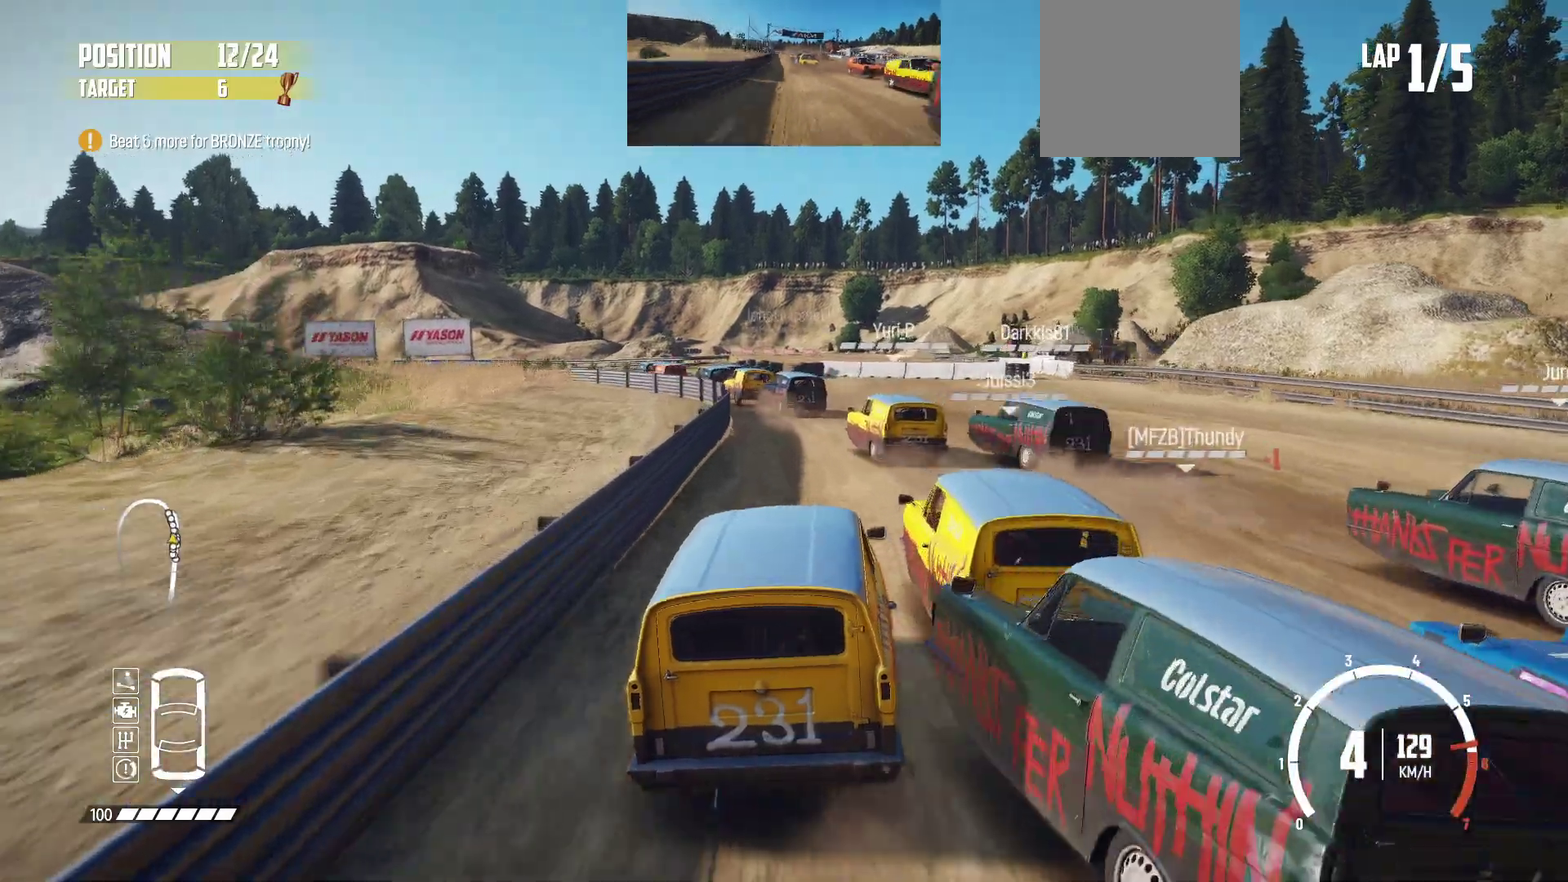
Gameplay with a controller (Xbox layout); each line is a JSON object with the inputs held at the frame after it (dt_ms = milliseconds from this image to that frame). "events" lists button and stick changes between this image and that frame as [ms after this image, input, new state], when the widget could be followed in between. This overlay highlights the sticks when they move; stick clicks (L3 R3) are not distinguishable. Not read: L3 R3 right_stick.
{"dt_ms": 500, "buttons": [], "left_stick": "left", "events": [[117, "L2", "down"], [117, "left_stick", "left"], [167, "R2", "up"], [267, "L2", "up"], [317, "L2", "down"], [450, "L2", "up"]]}
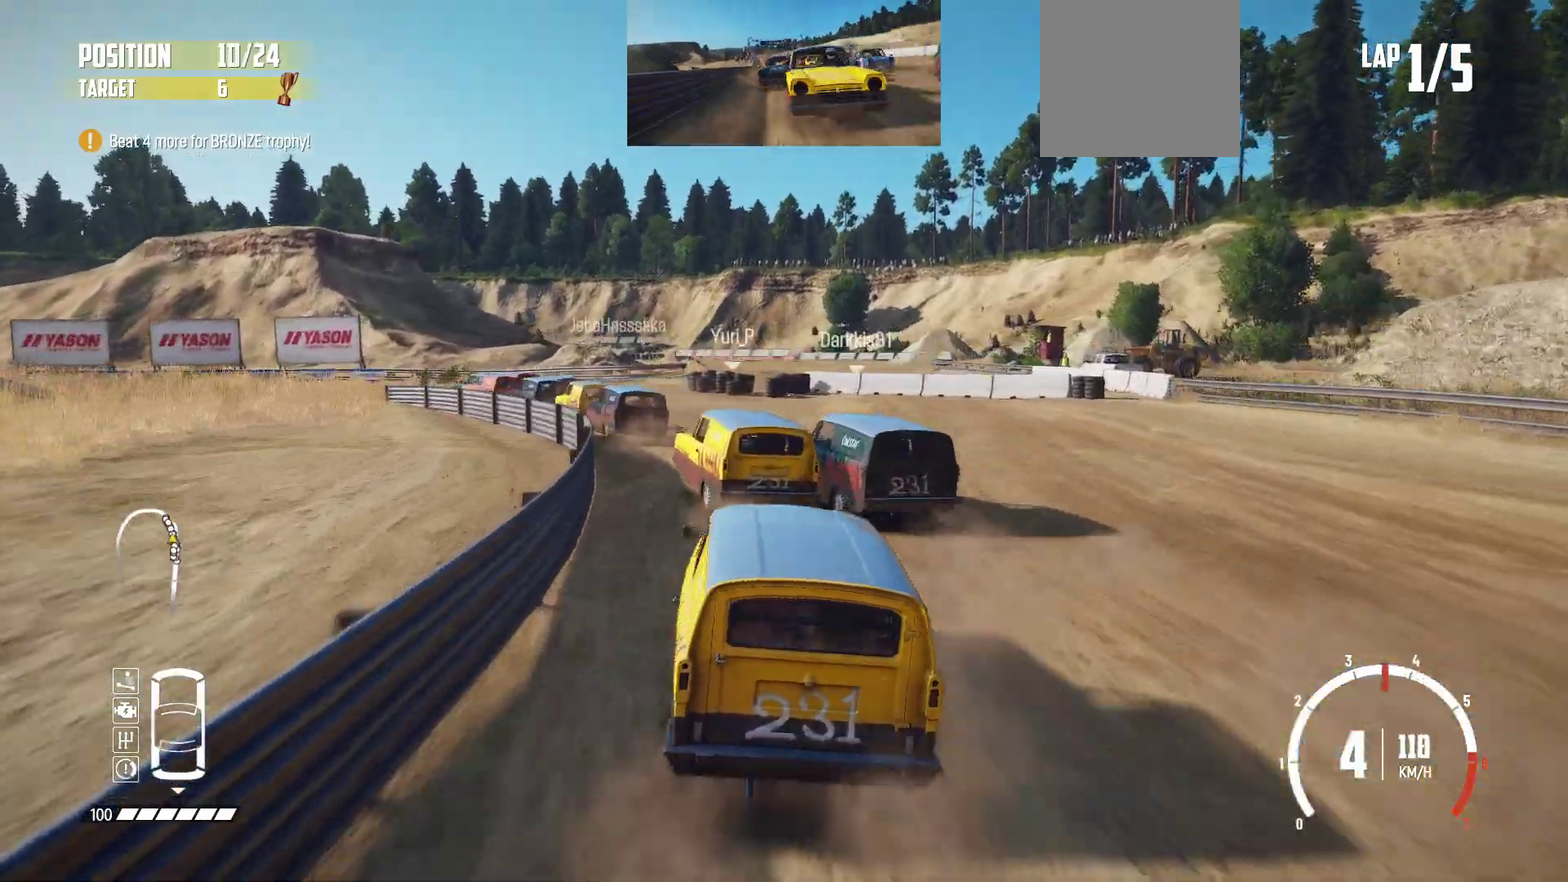
{"dt_ms": 300, "buttons": ["L2"], "left_stick": "left", "events": [[17, "L2", "down"], [150, "L2", "up"], [217, "L2", "down"]]}
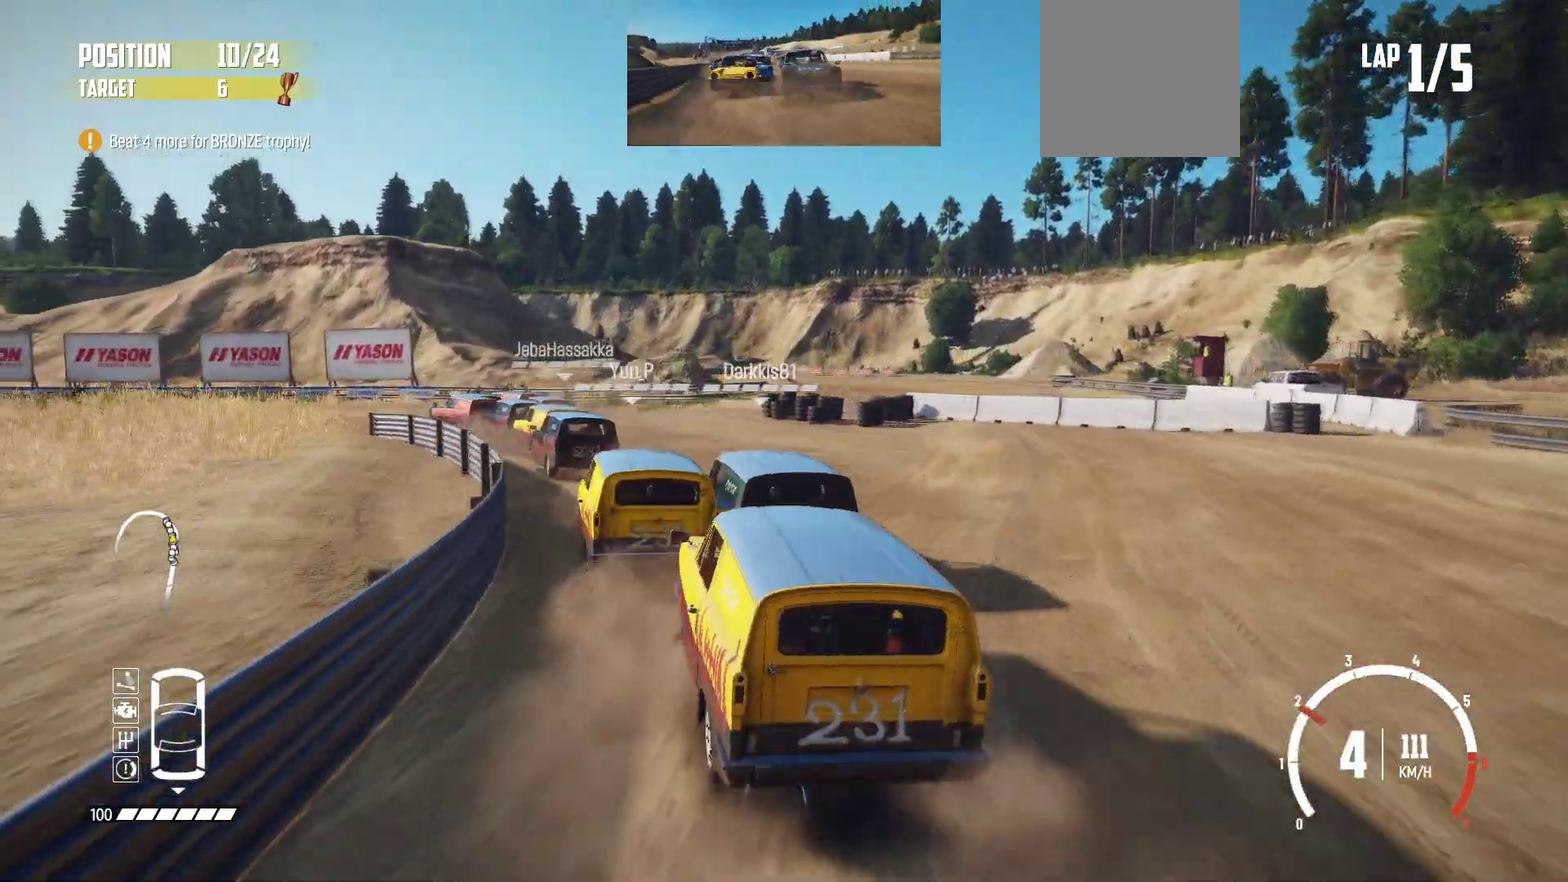
{"dt_ms": 800, "buttons": [], "left_stick": "center", "events": [[50, "L2", "up"], [200, "L2", "down"], [267, "L2", "up"], [550, "left_stick", "center"], [617, "L1", "down"], [717, "L1", "up"]]}
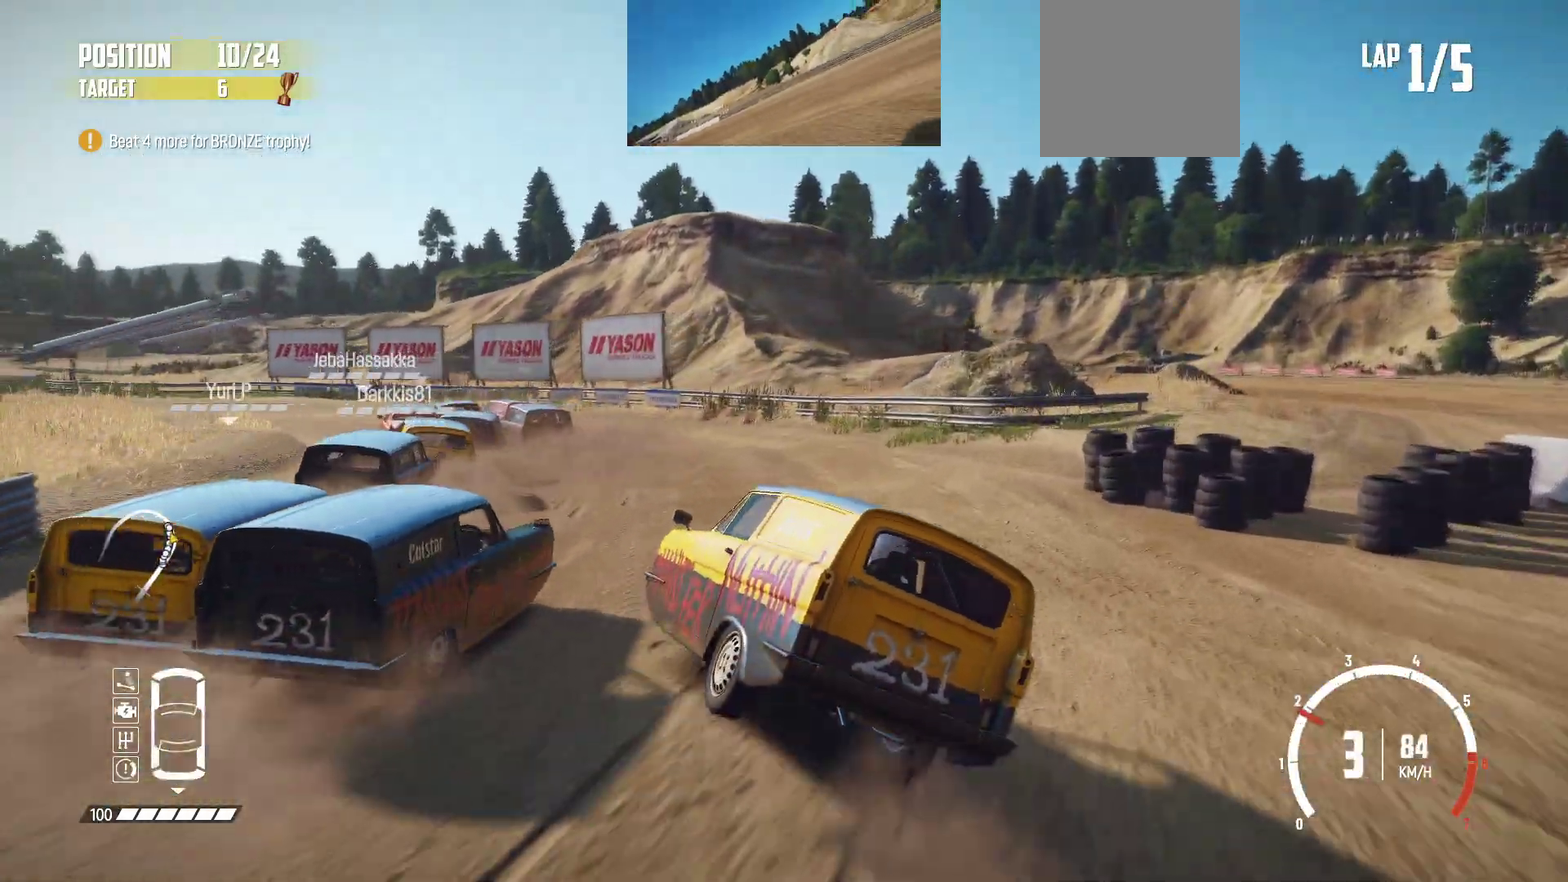
{"dt_ms": 400, "buttons": [], "left_stick": "right", "events": [[67, "L1", "down"], [67, "left_stick", "right"], [117, "left_stick", "left"], [200, "left_stick", "right"], [217, "L1", "up"]]}
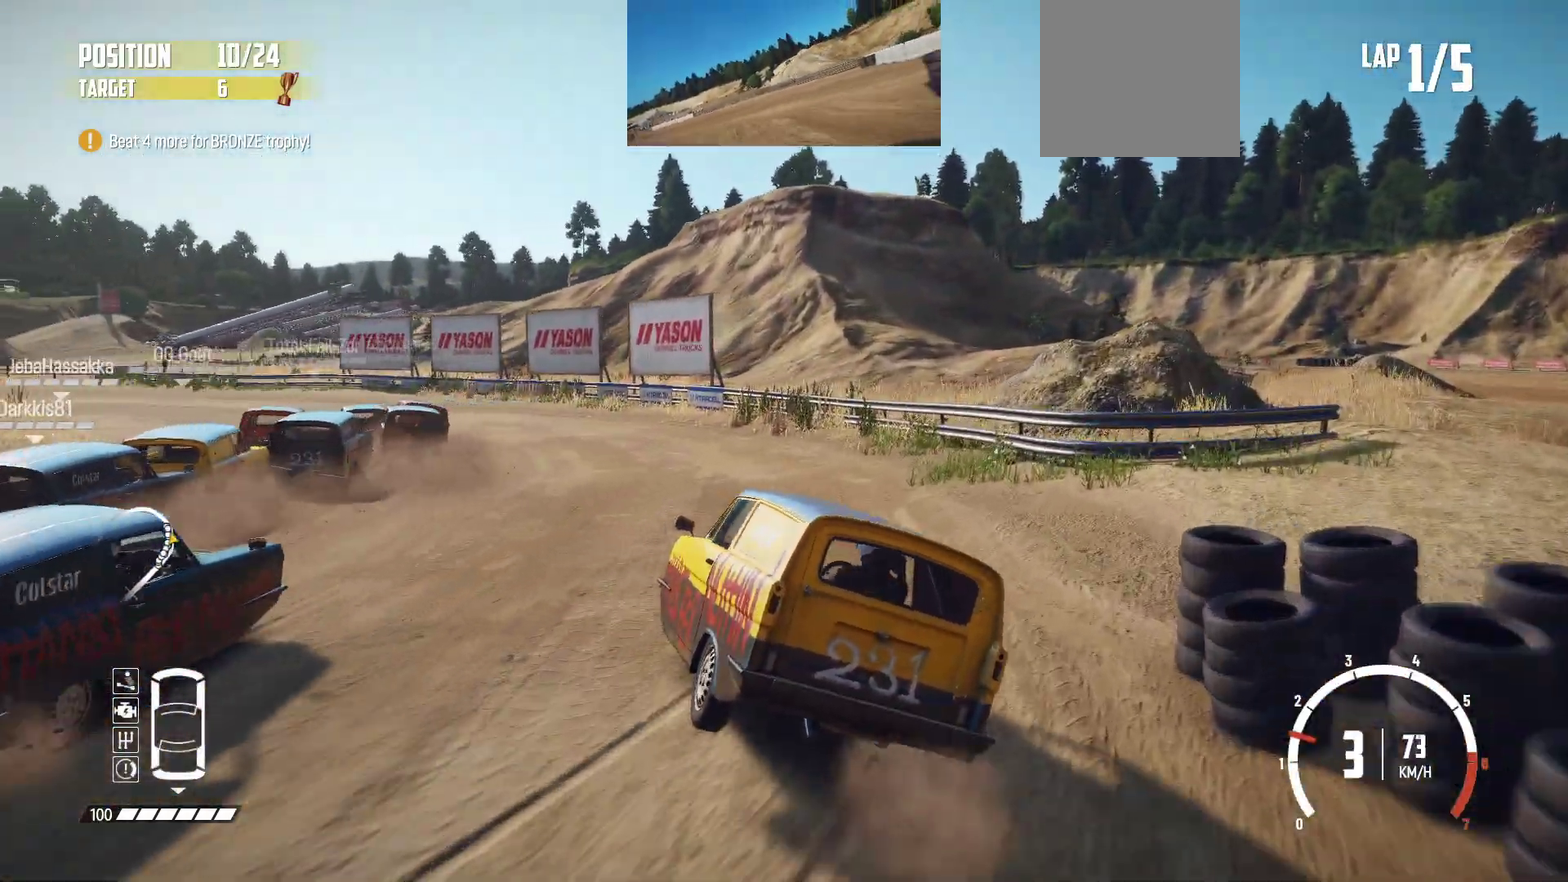
{"dt_ms": 400, "buttons": [], "left_stick": "left", "events": [[50, "left_stick", "center"], [117, "left_stick", "left"], [250, "R2", "down"], [367, "R2", "up"]]}
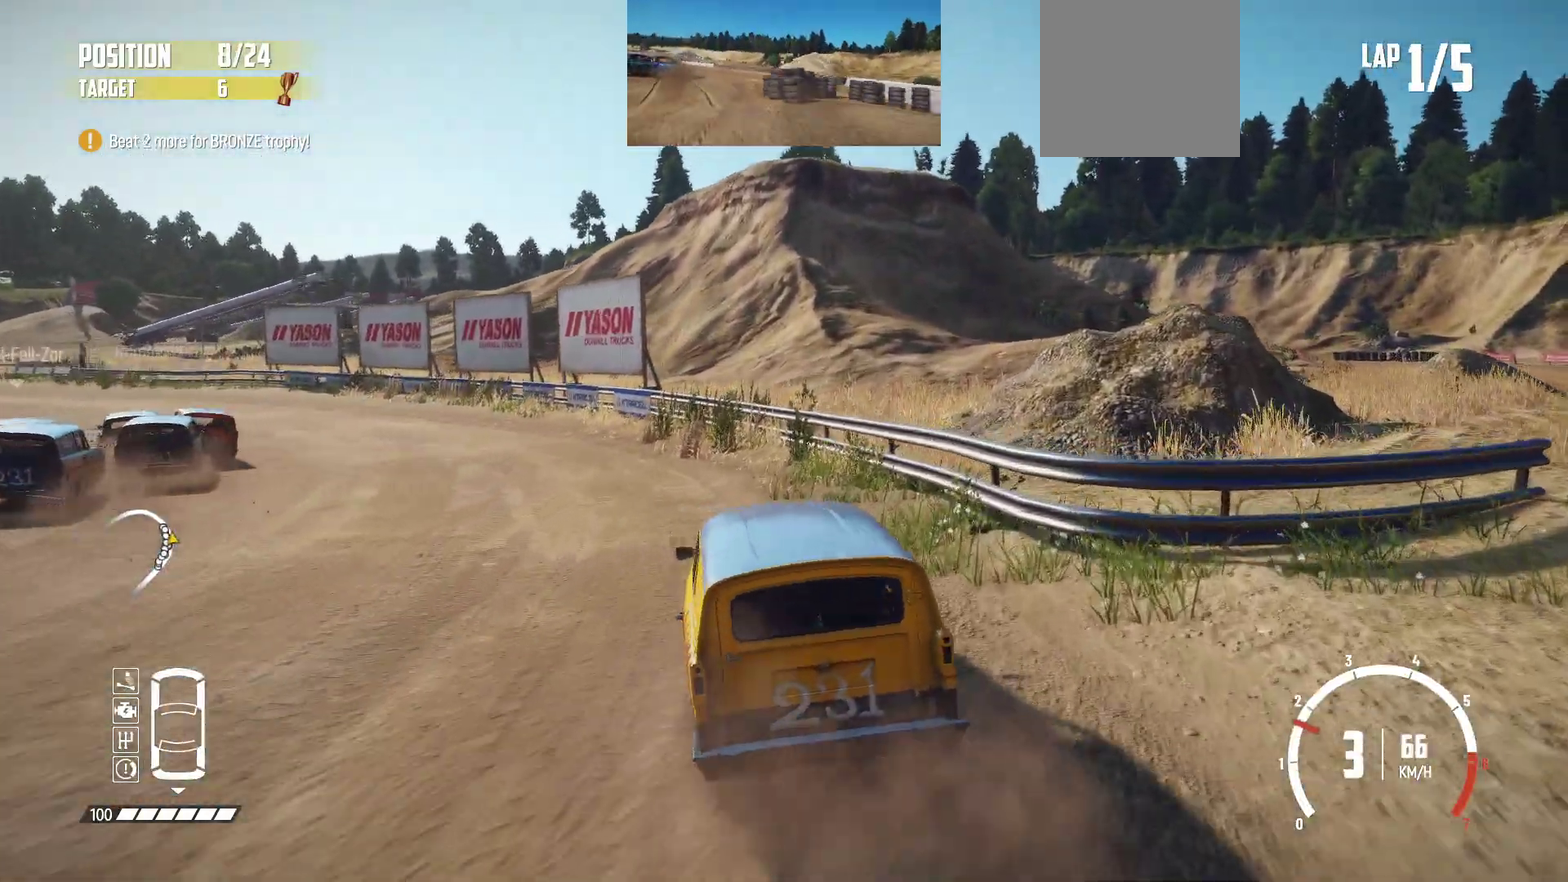
{"dt_ms": 700, "buttons": ["R2"], "left_stick": "left", "events": [[17, "R2", "down"], [117, "R2", "up"], [167, "R2", "down"], [267, "R2", "up"], [350, "R2", "down"]]}
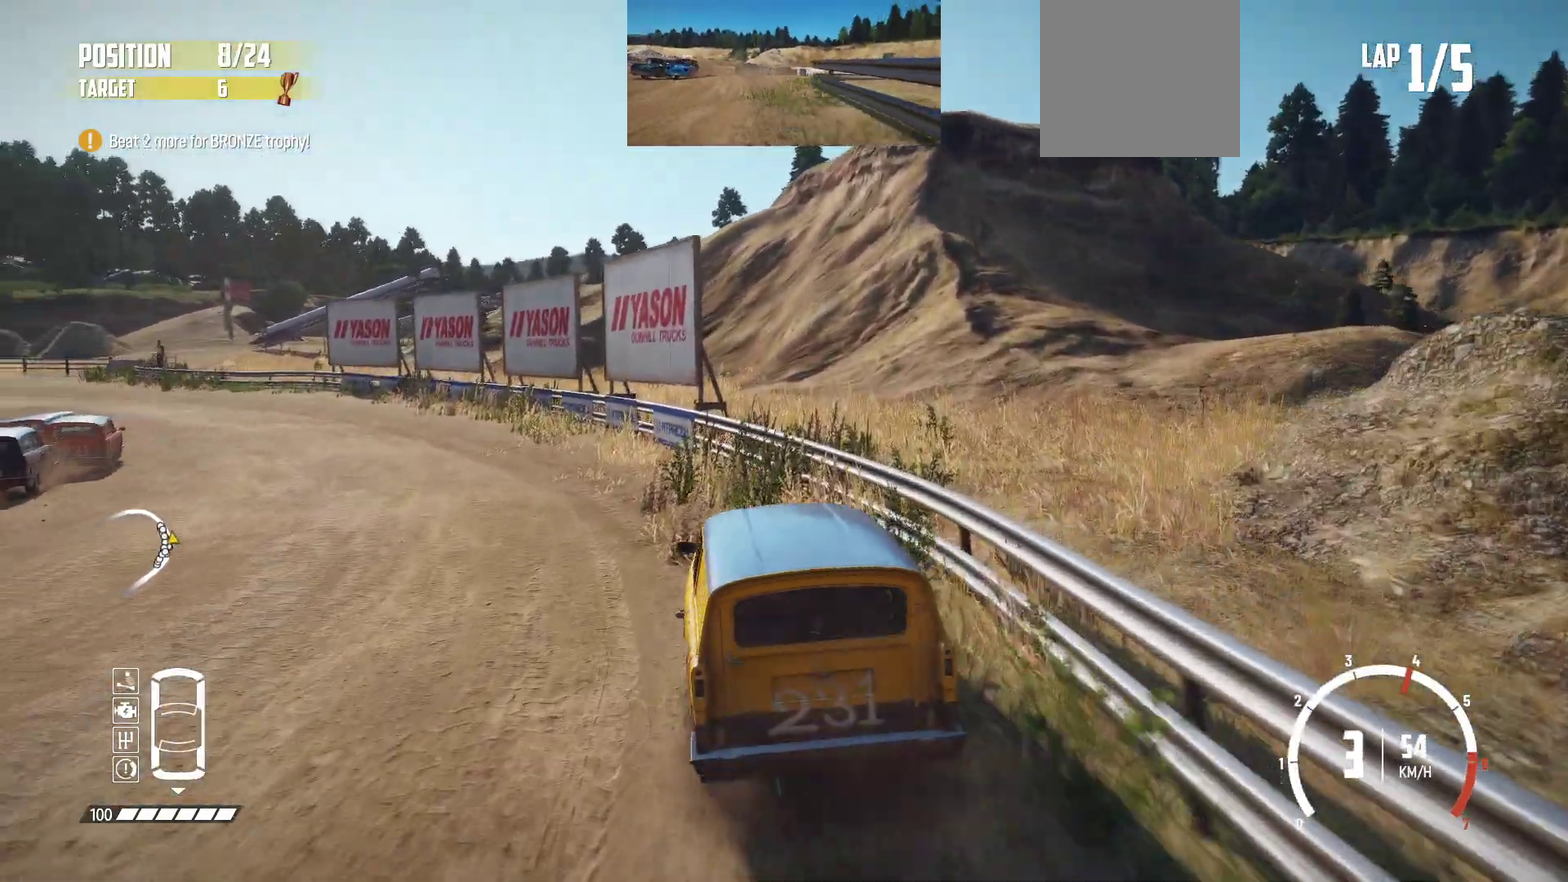
{"dt_ms": 400, "buttons": ["R2"], "left_stick": "center", "events": [[300, "left_stick", "center"]]}
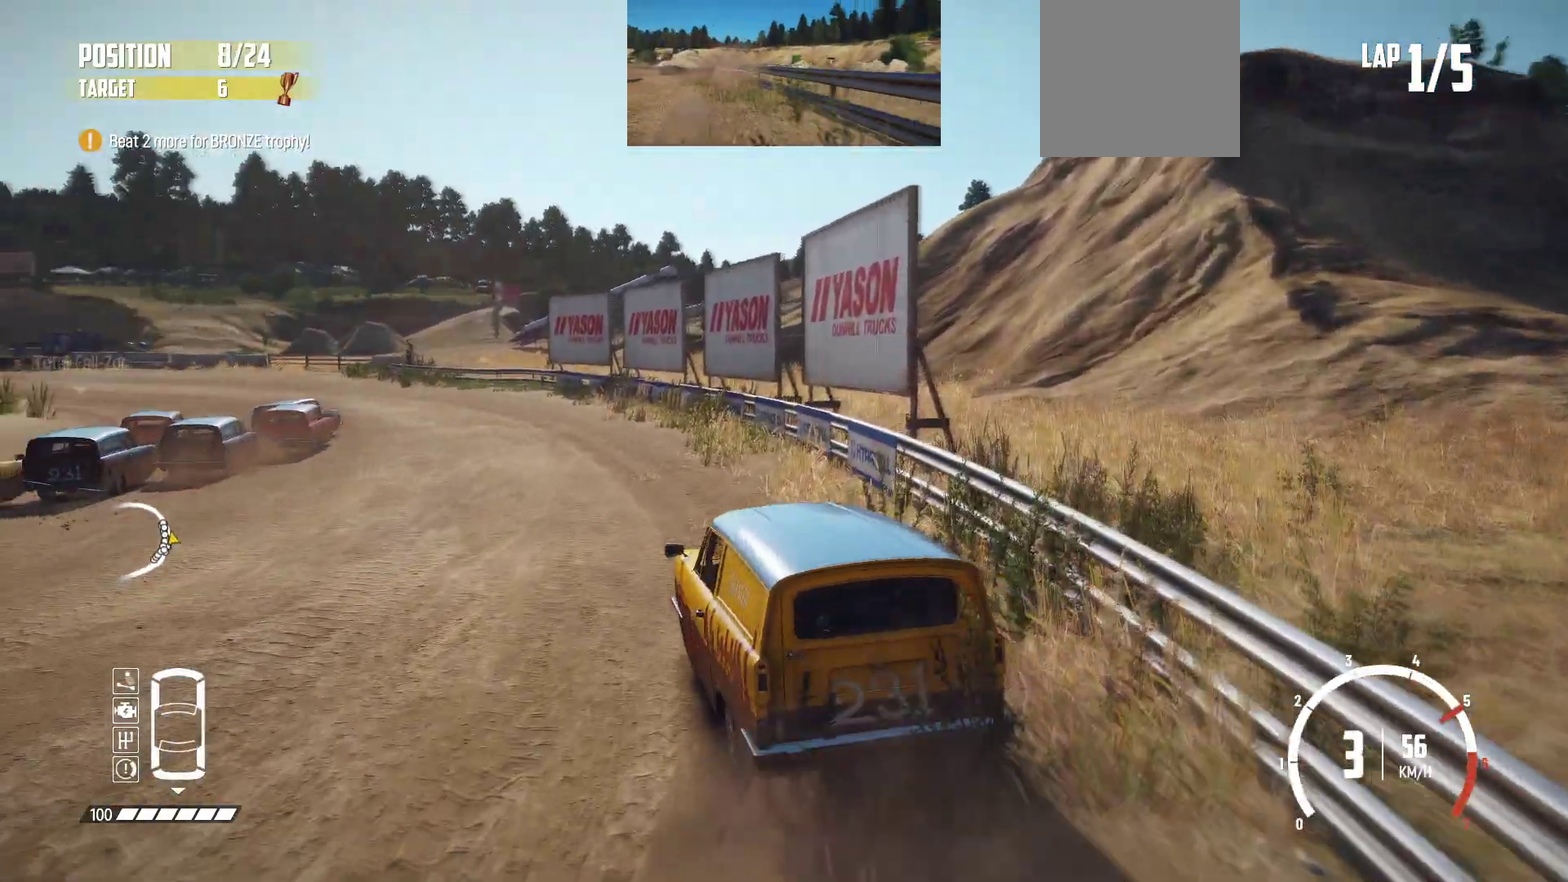
{"dt_ms": 400, "buttons": ["R2"], "left_stick": "right", "events": [[367, "left_stick", "right"]]}
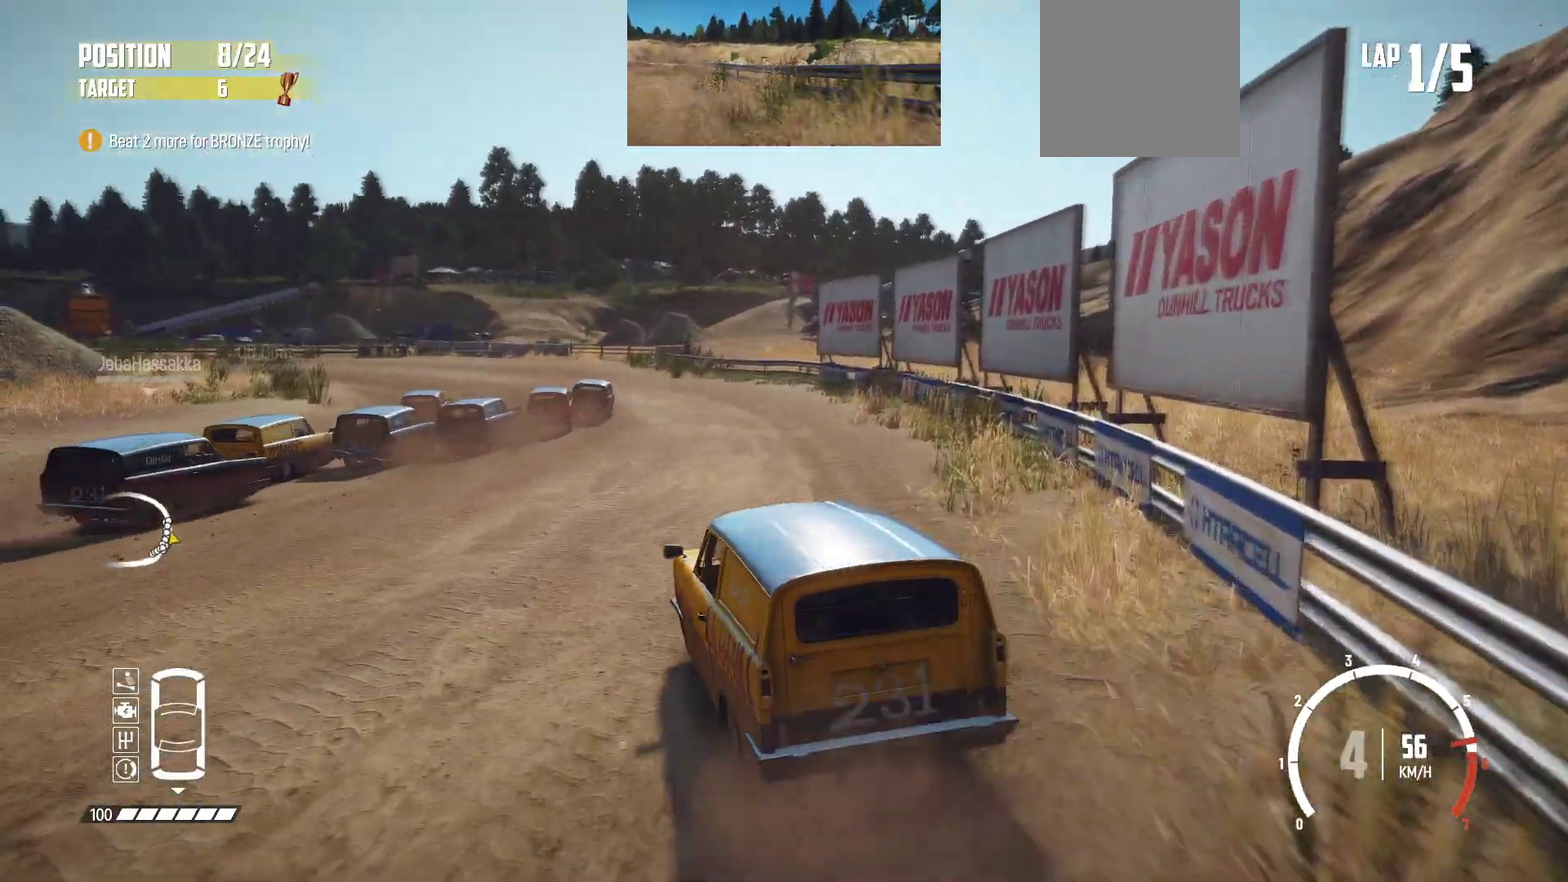
{"dt_ms": 600, "buttons": ["R2"], "left_stick": "center", "events": [[100, "left_stick", "center"], [267, "left_stick", "left"], [367, "left_stick", "center"]]}
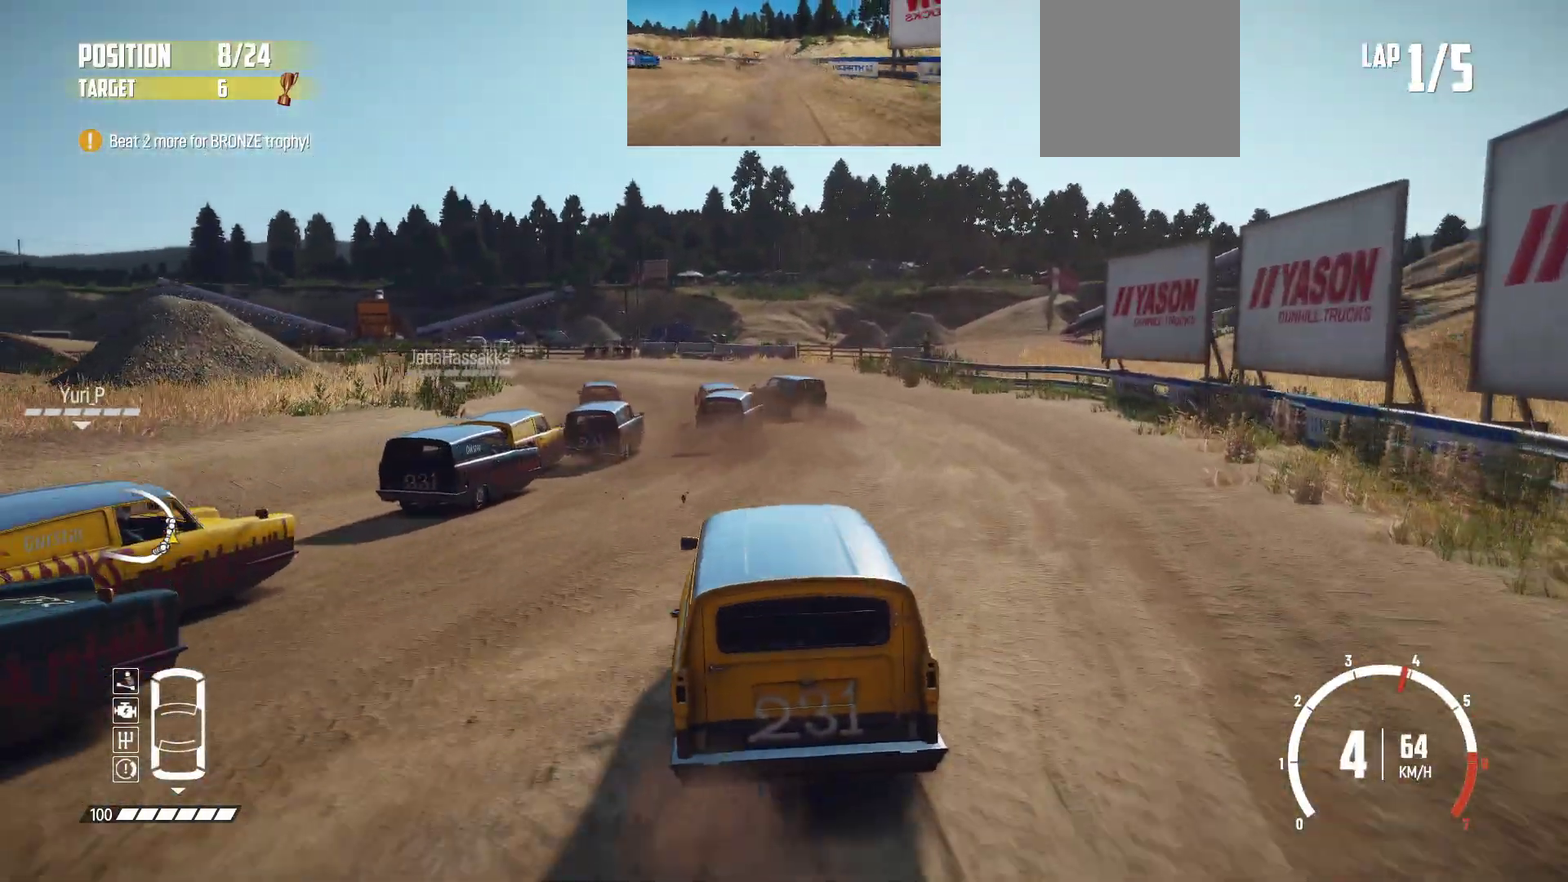
{"dt_ms": 500, "buttons": ["R2"], "left_stick": "left", "events": [[217, "left_stick", "right"], [267, "left_stick", "center"], [400, "left_stick", "left"]]}
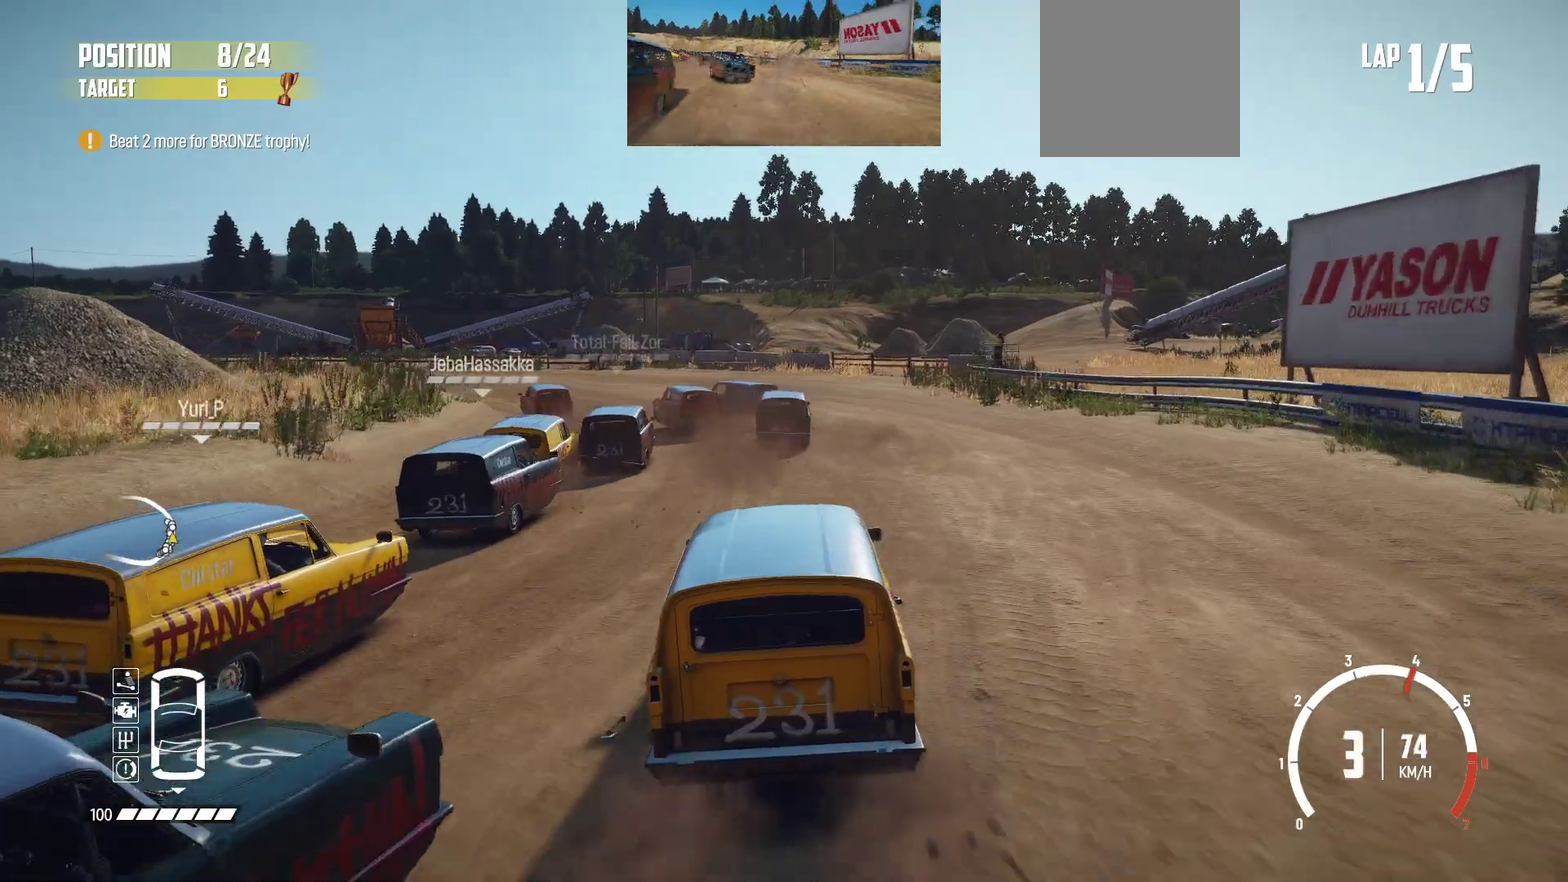
{"dt_ms": 400, "buttons": ["R2"], "left_stick": "center", "events": [[400, "left_stick", "center"]]}
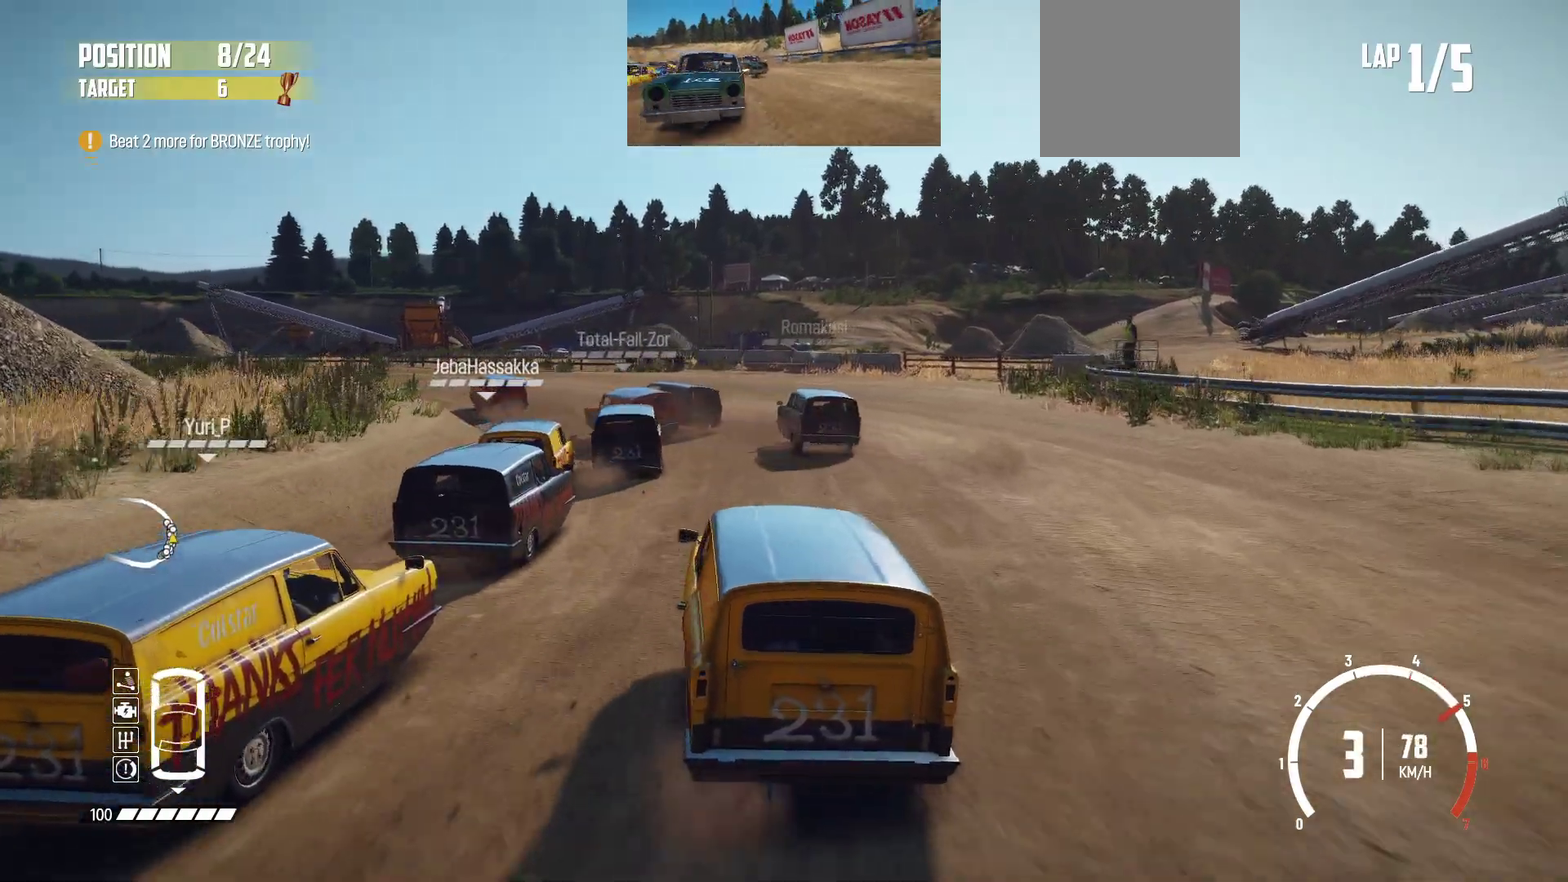
{"dt_ms": 600, "buttons": ["R2"], "left_stick": "left", "events": [[517, "left_stick", "left"]]}
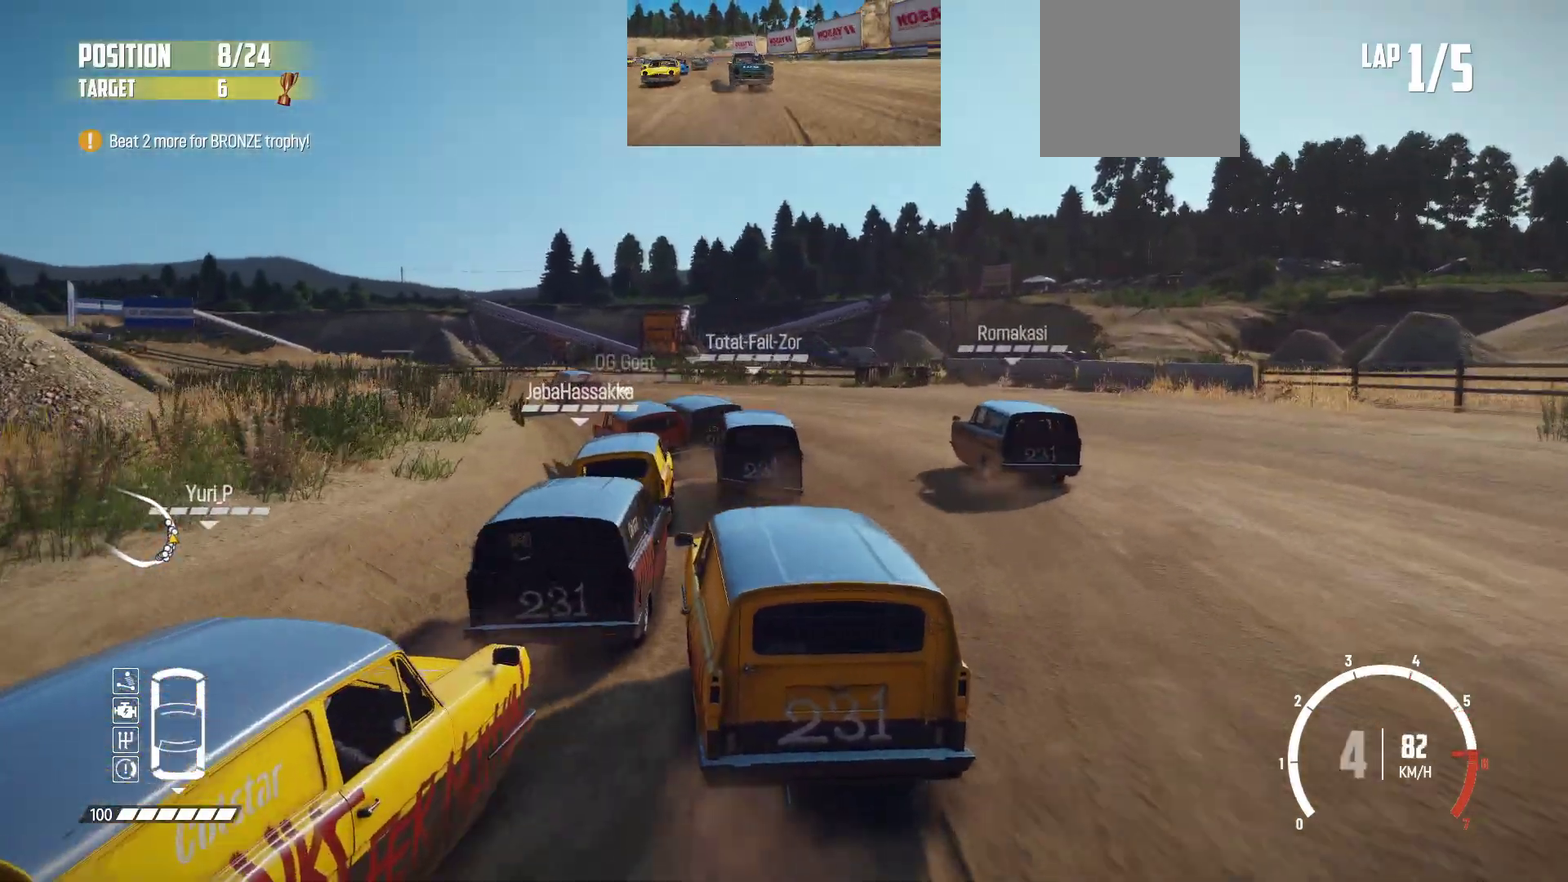
{"dt_ms": 300, "buttons": ["R2"], "left_stick": "left", "events": [[117, "R2", "up"], [167, "R2", "down"]]}
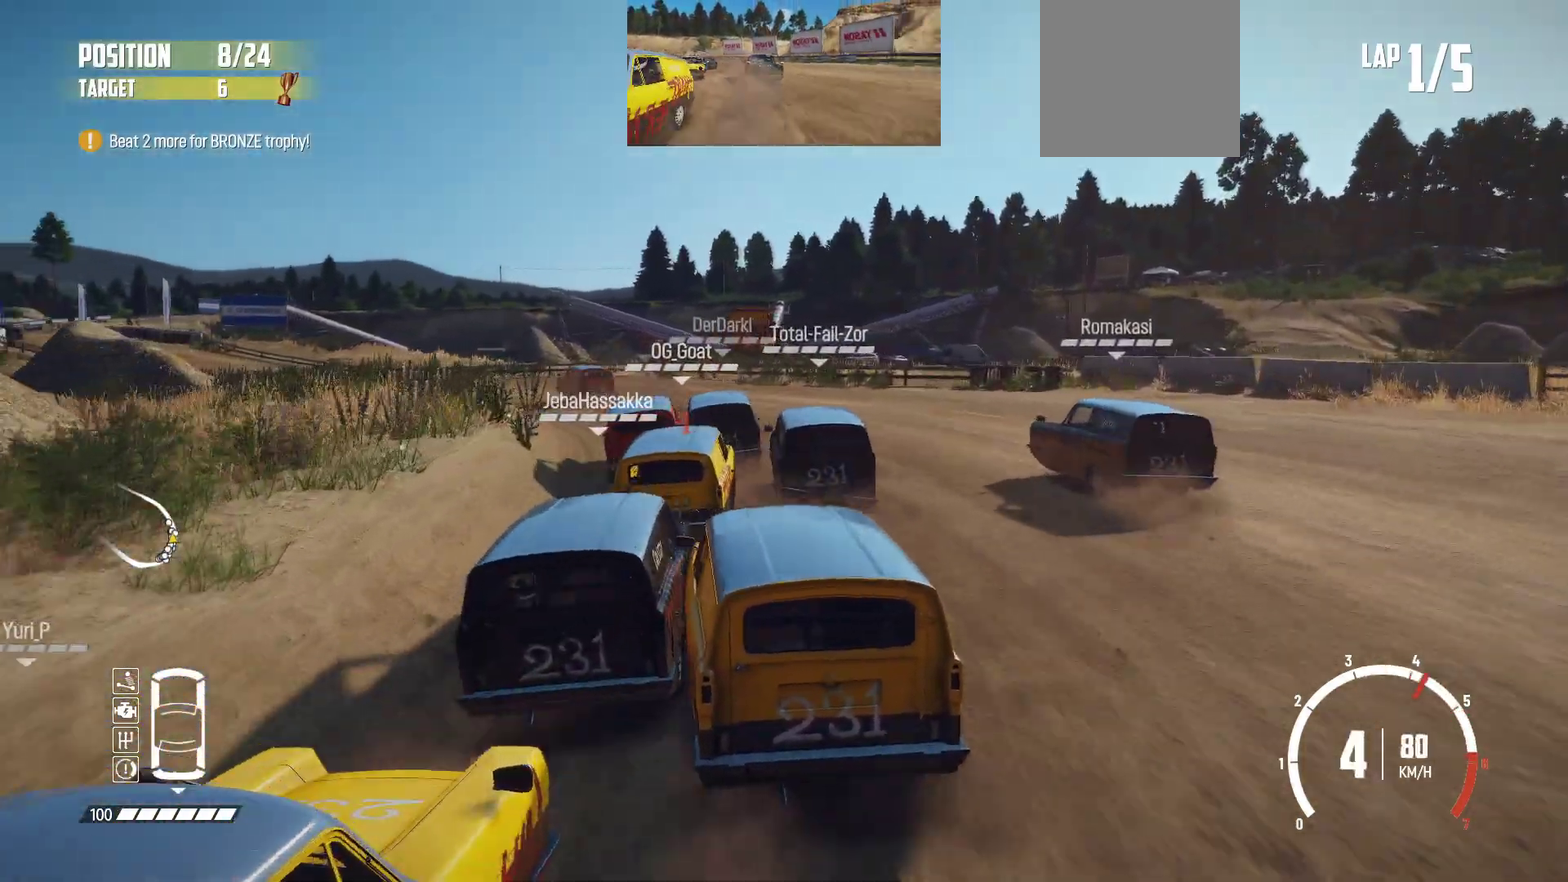
{"dt_ms": 700, "buttons": ["R2"], "left_stick": "center", "events": [[400, "left_stick", "center"], [600, "left_stick", "right"], [700, "left_stick", "center"]]}
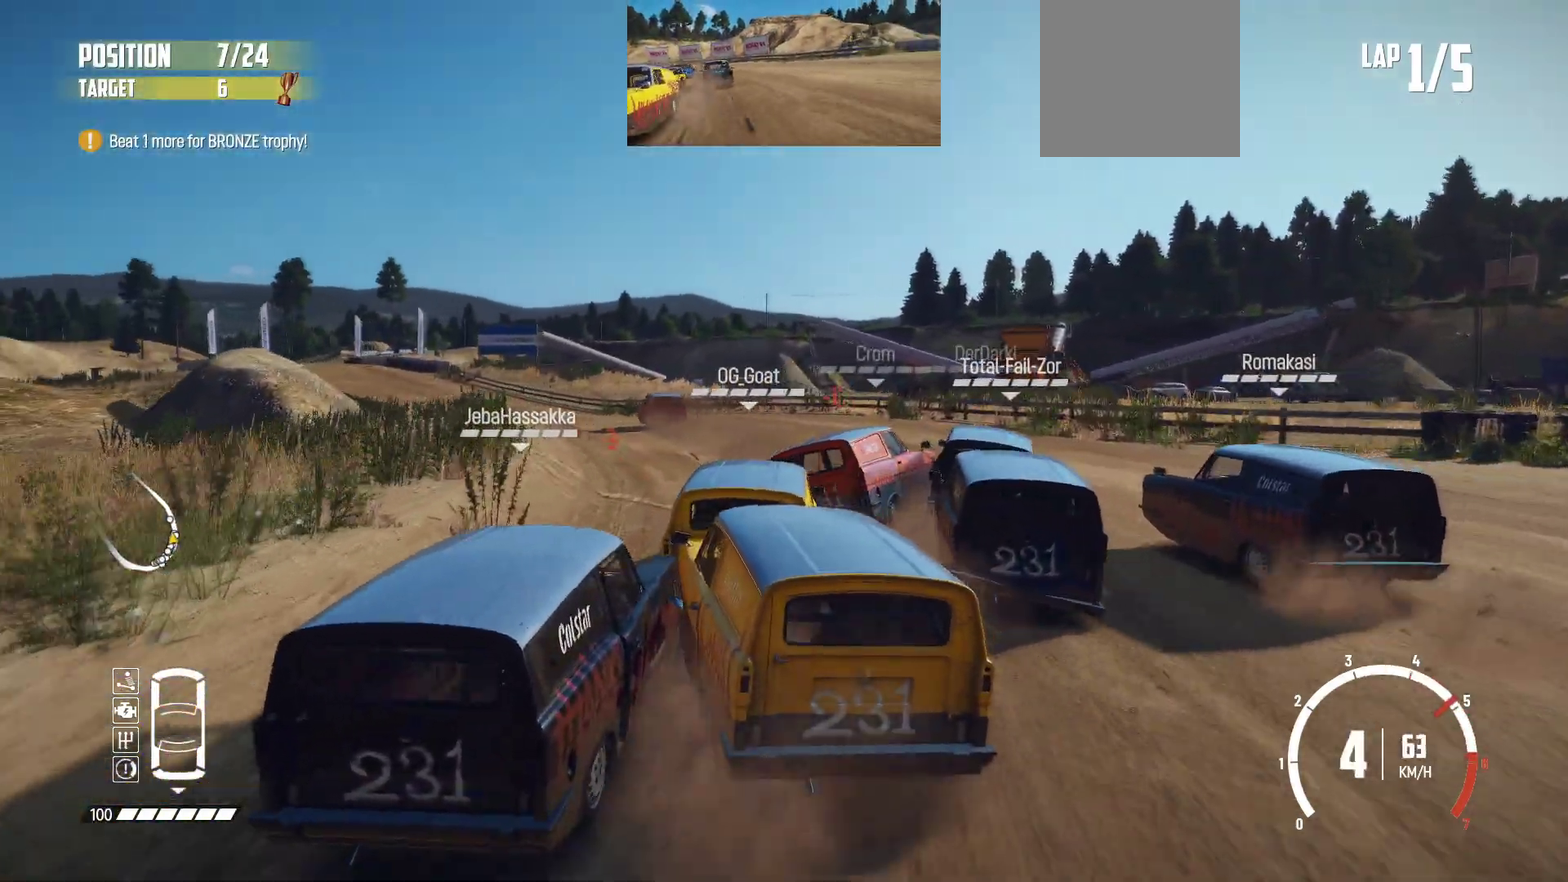
{"dt_ms": 500, "buttons": ["R2"], "left_stick": "center", "events": []}
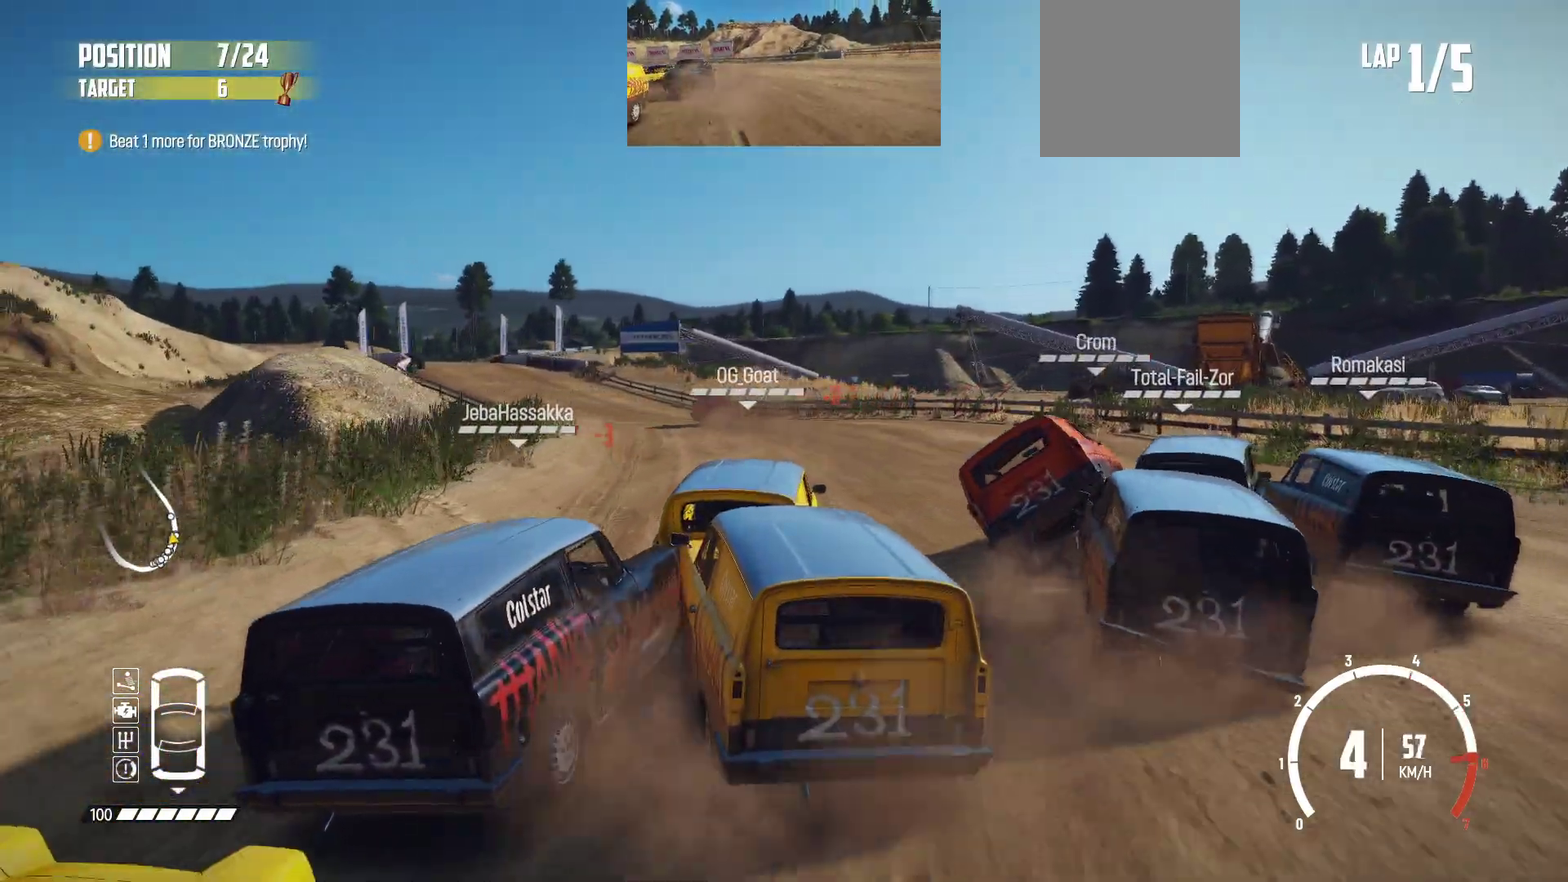
{"dt_ms": 400, "buttons": ["R2"], "left_stick": "center", "events": [[167, "left_stick", "left"], [367, "left_stick", "center"]]}
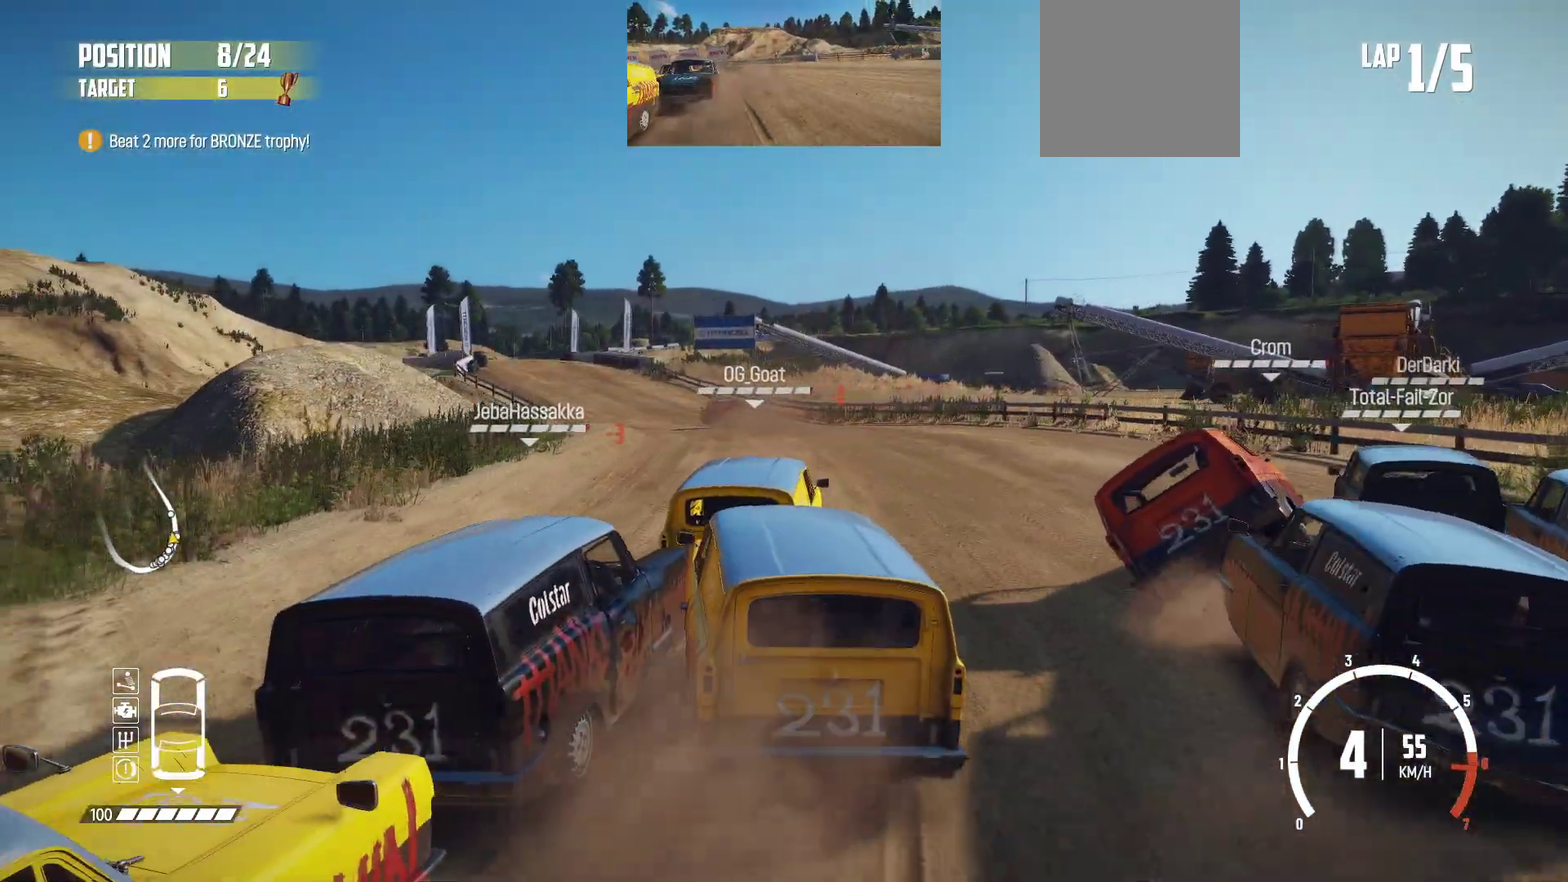
{"dt_ms": 600, "buttons": ["L1", "R2"], "left_stick": "center", "events": [[550, "L1", "down"]]}
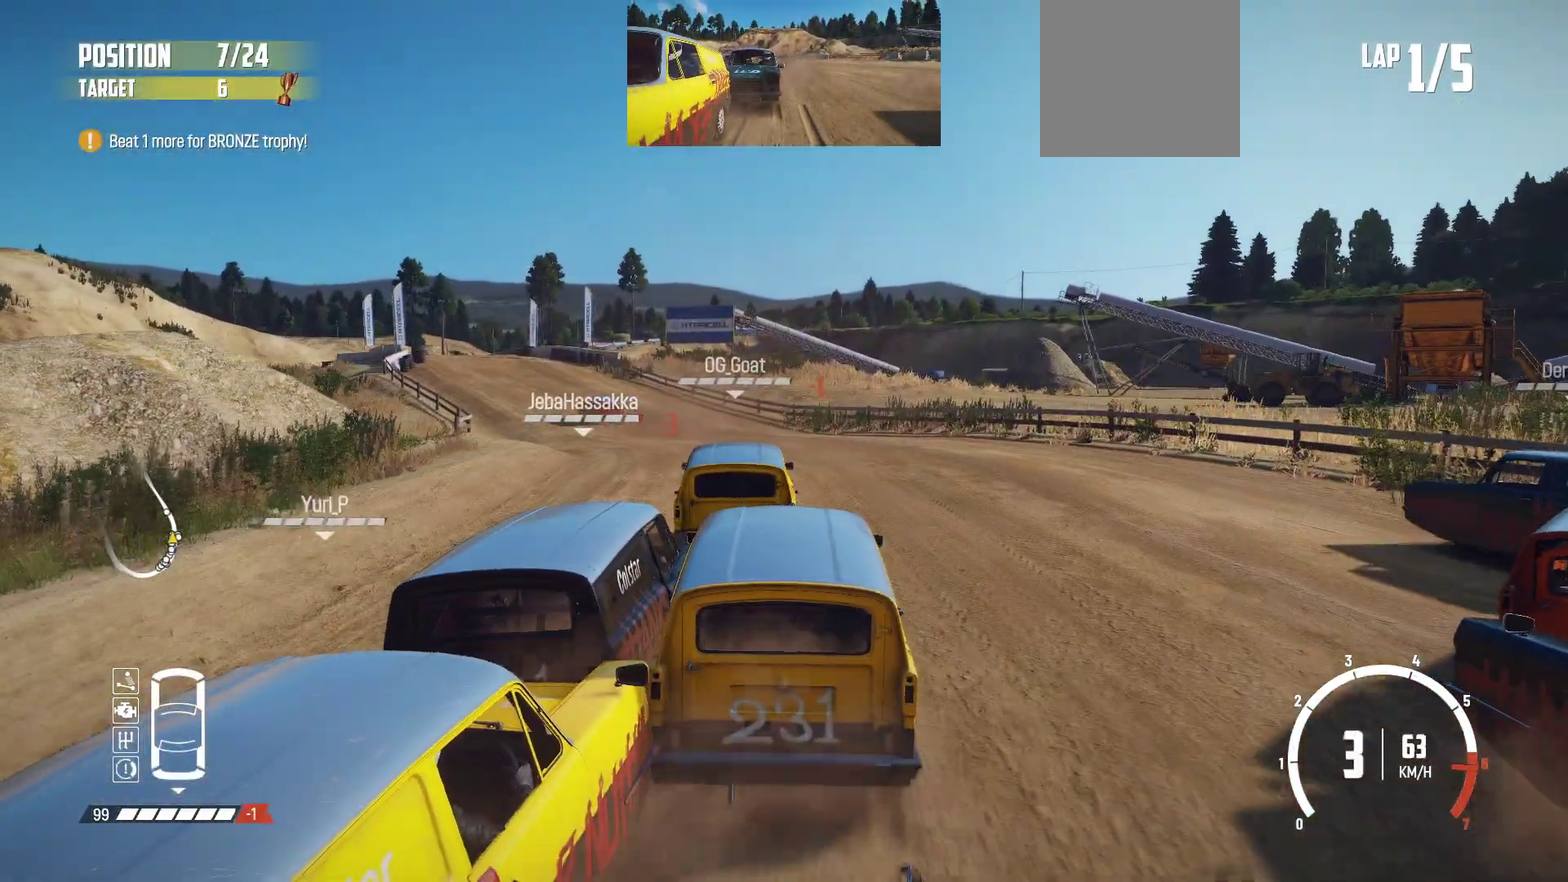
{"dt_ms": 500, "buttons": ["R2"], "left_stick": "center", "events": [[67, "L1", "up"], [100, "left_stick", "left"], [150, "left_stick", "right"], [317, "left_stick", "left"], [400, "left_stick", "center"]]}
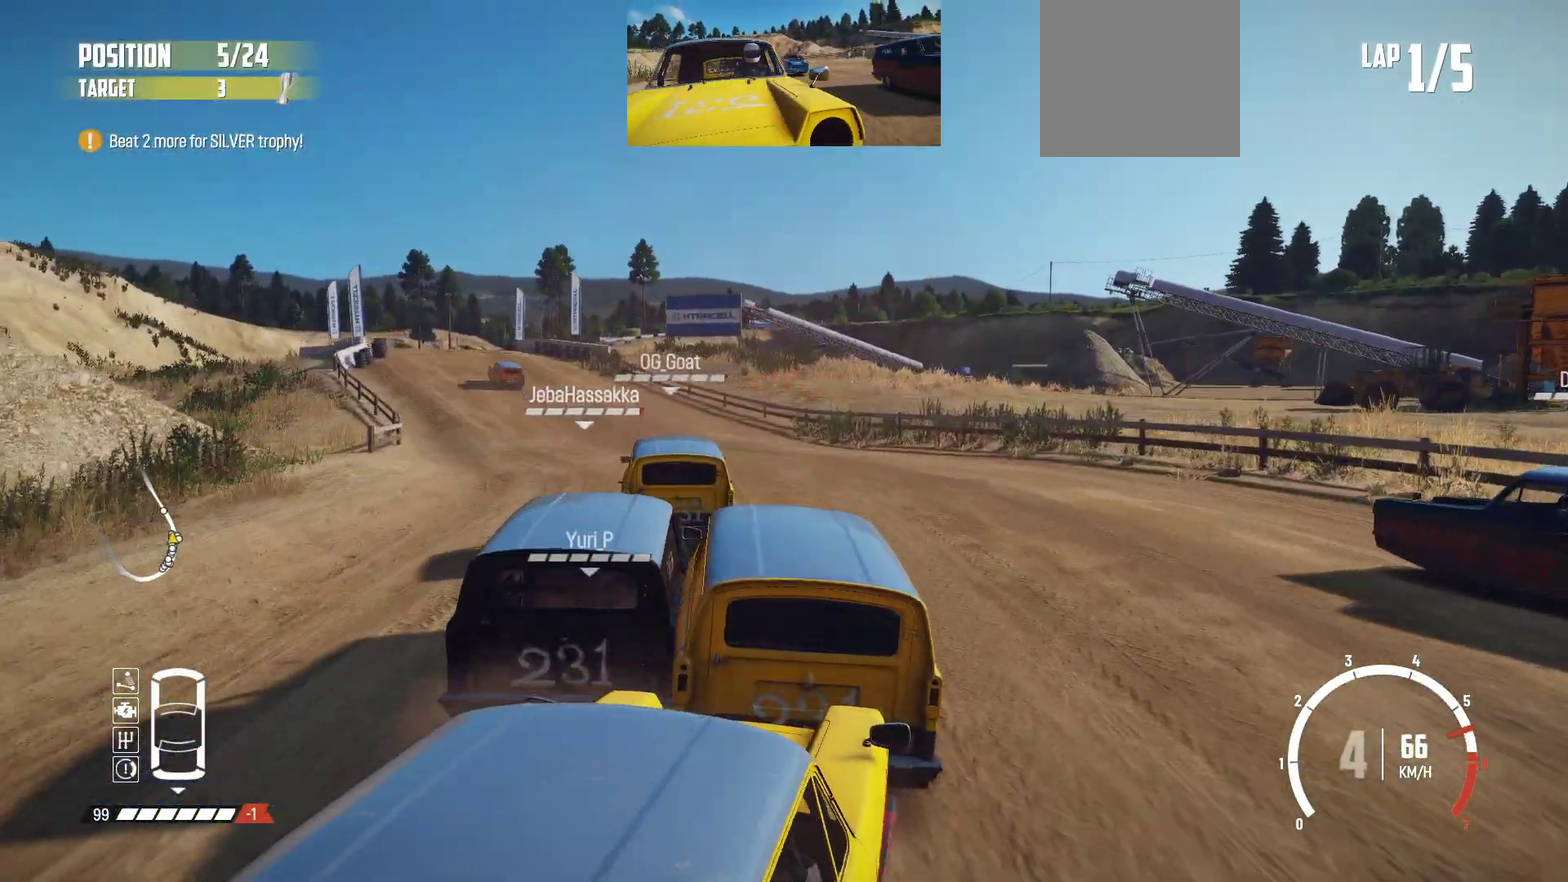
{"dt_ms": 500, "buttons": ["R2"], "left_stick": "left", "events": [[400, "left_stick", "left"]]}
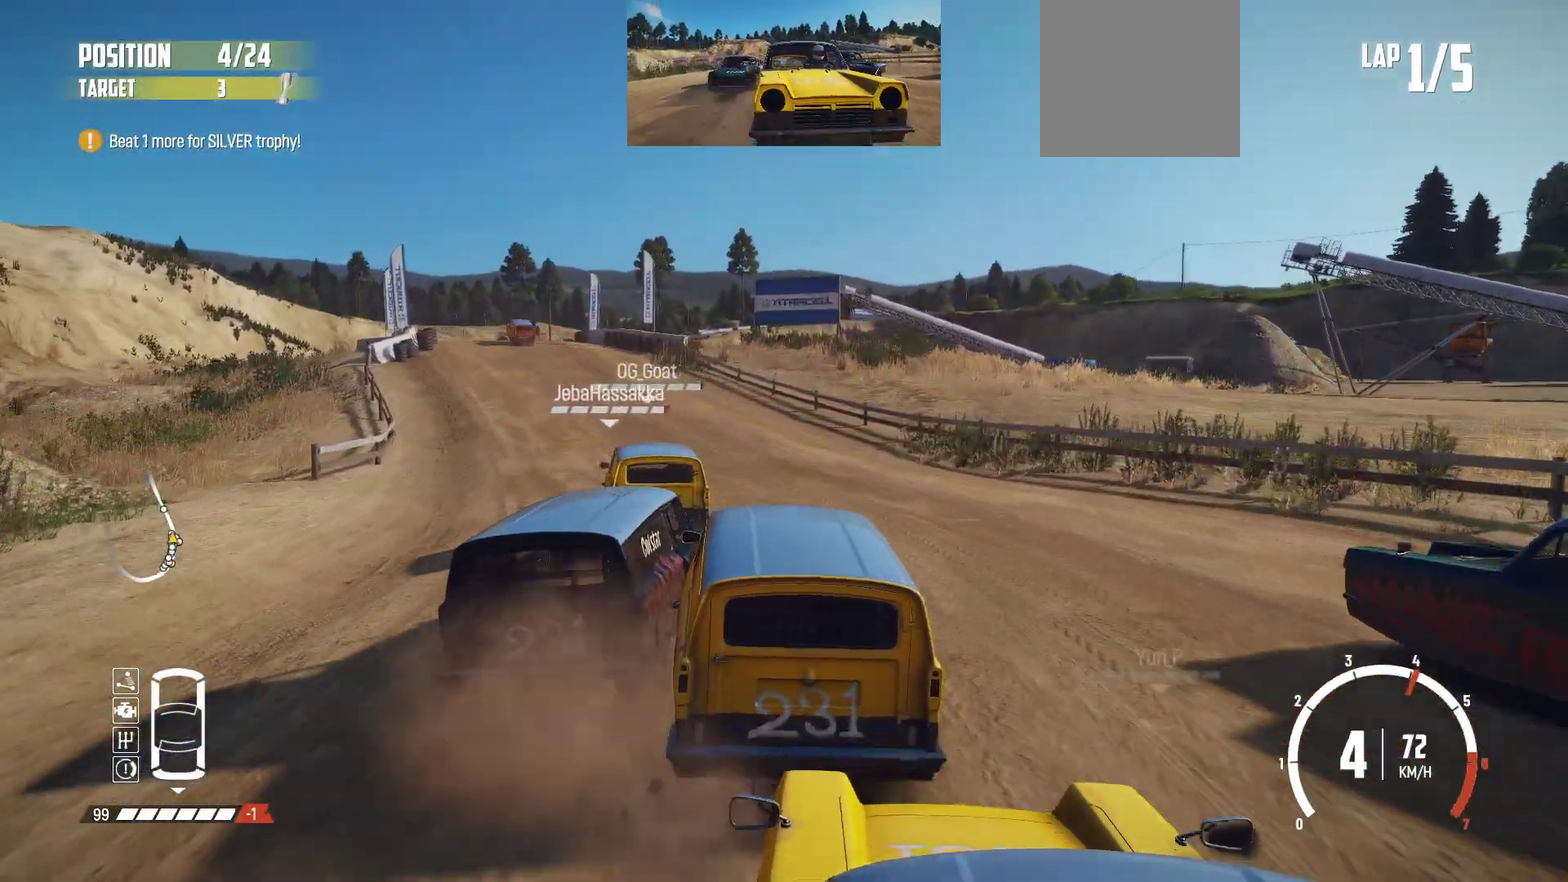
{"dt_ms": 300, "buttons": ["R2"], "left_stick": "left", "events": []}
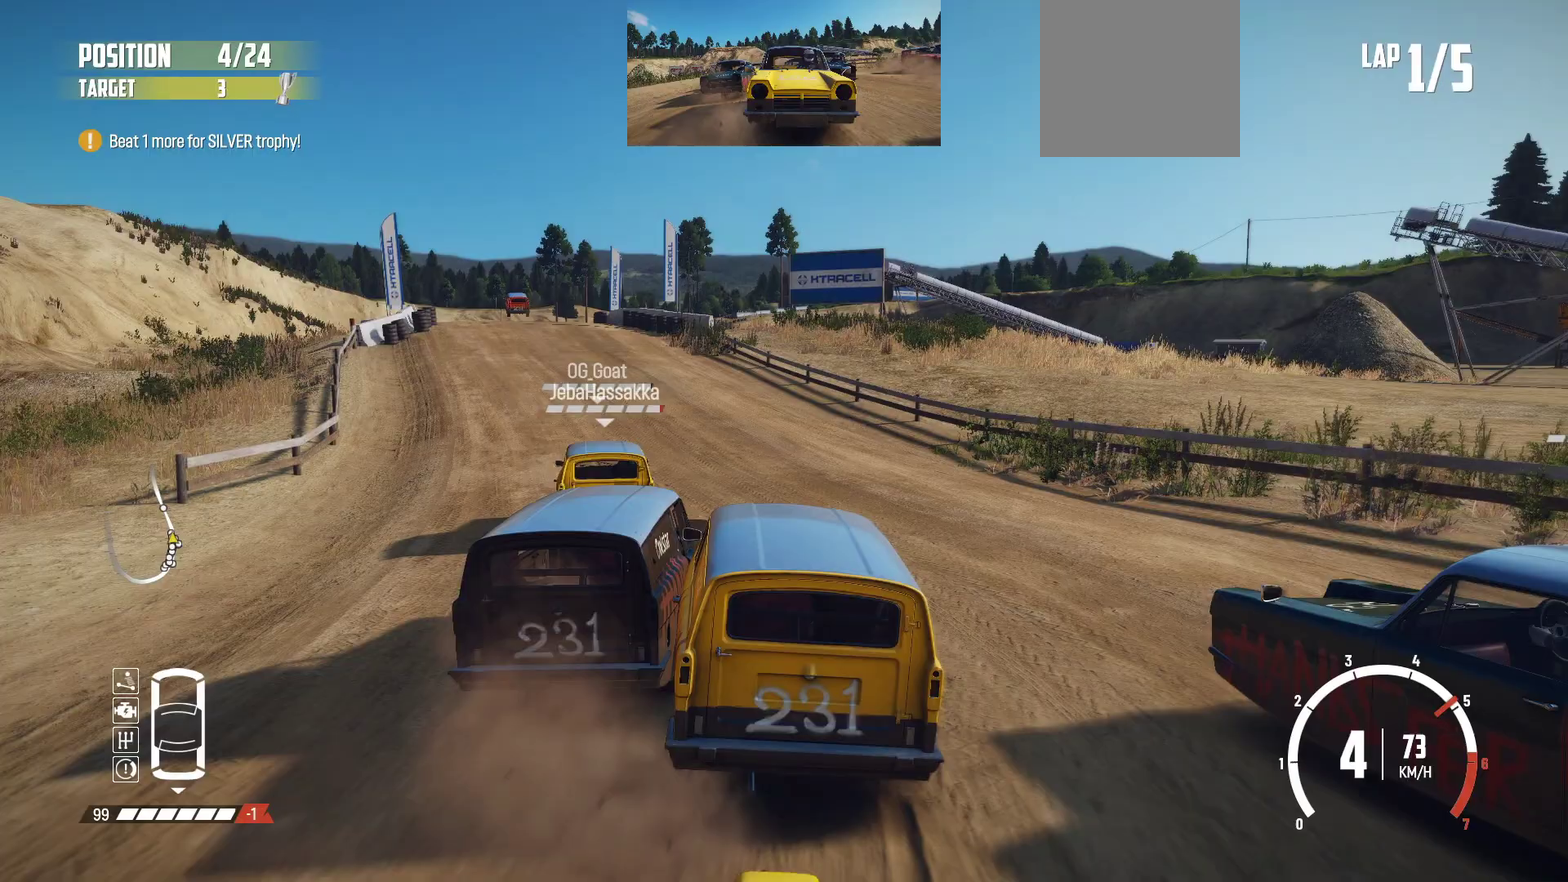
{"dt_ms": 700, "buttons": ["R2"], "left_stick": "center", "events": [[250, "left_stick", "center"], [467, "left_stick", "left"], [617, "left_stick", "center"]]}
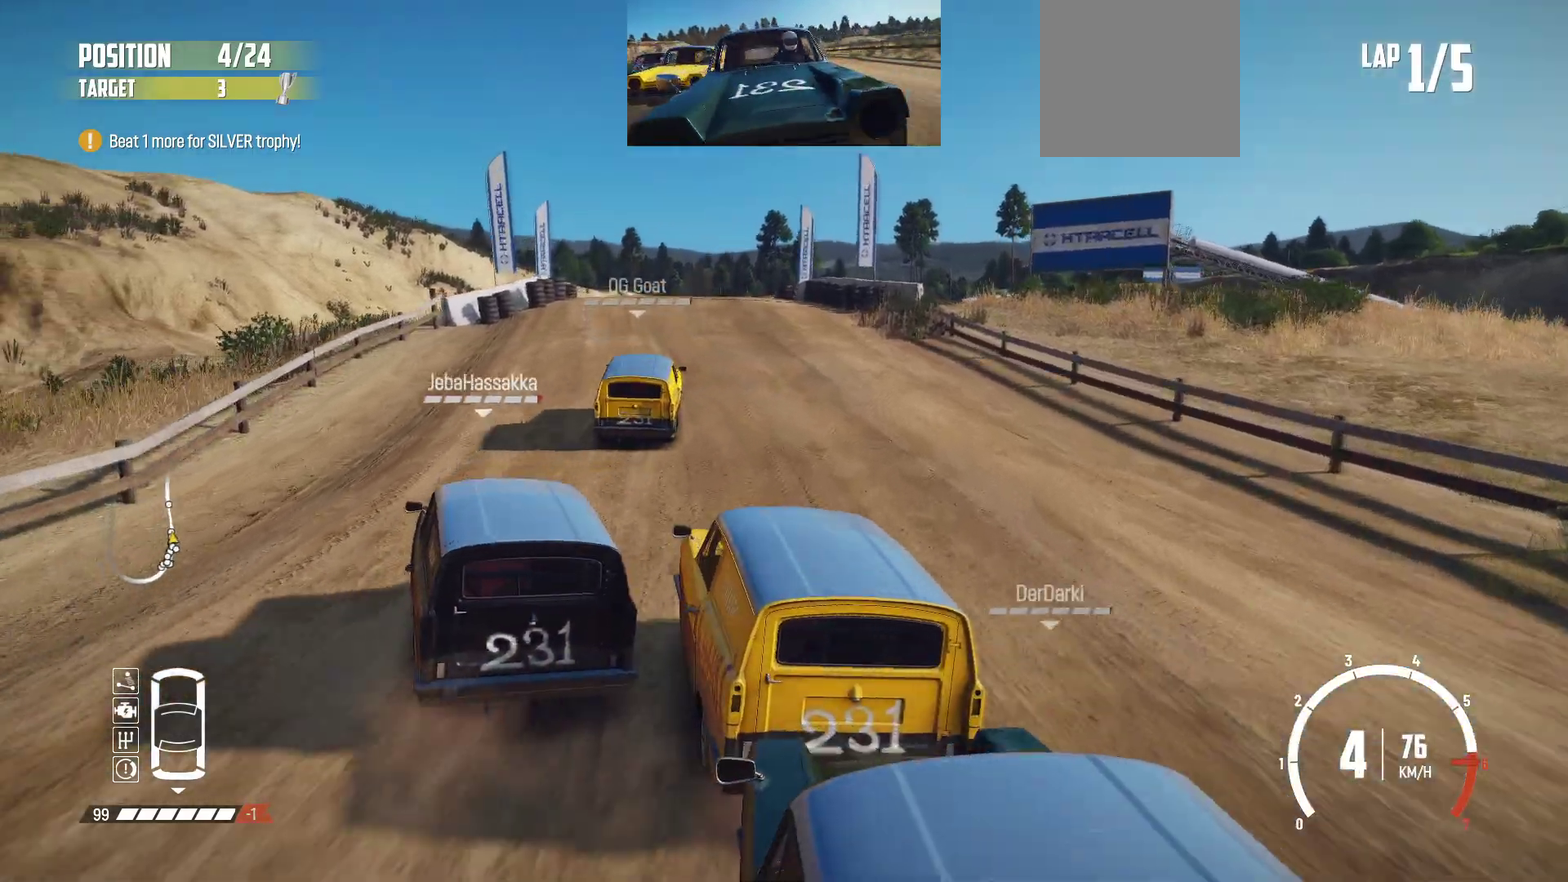
{"dt_ms": 600, "buttons": ["R2"], "left_stick": "left", "events": [[100, "left_stick", "right"], [350, "left_stick", "center"], [550, "left_stick", "left"]]}
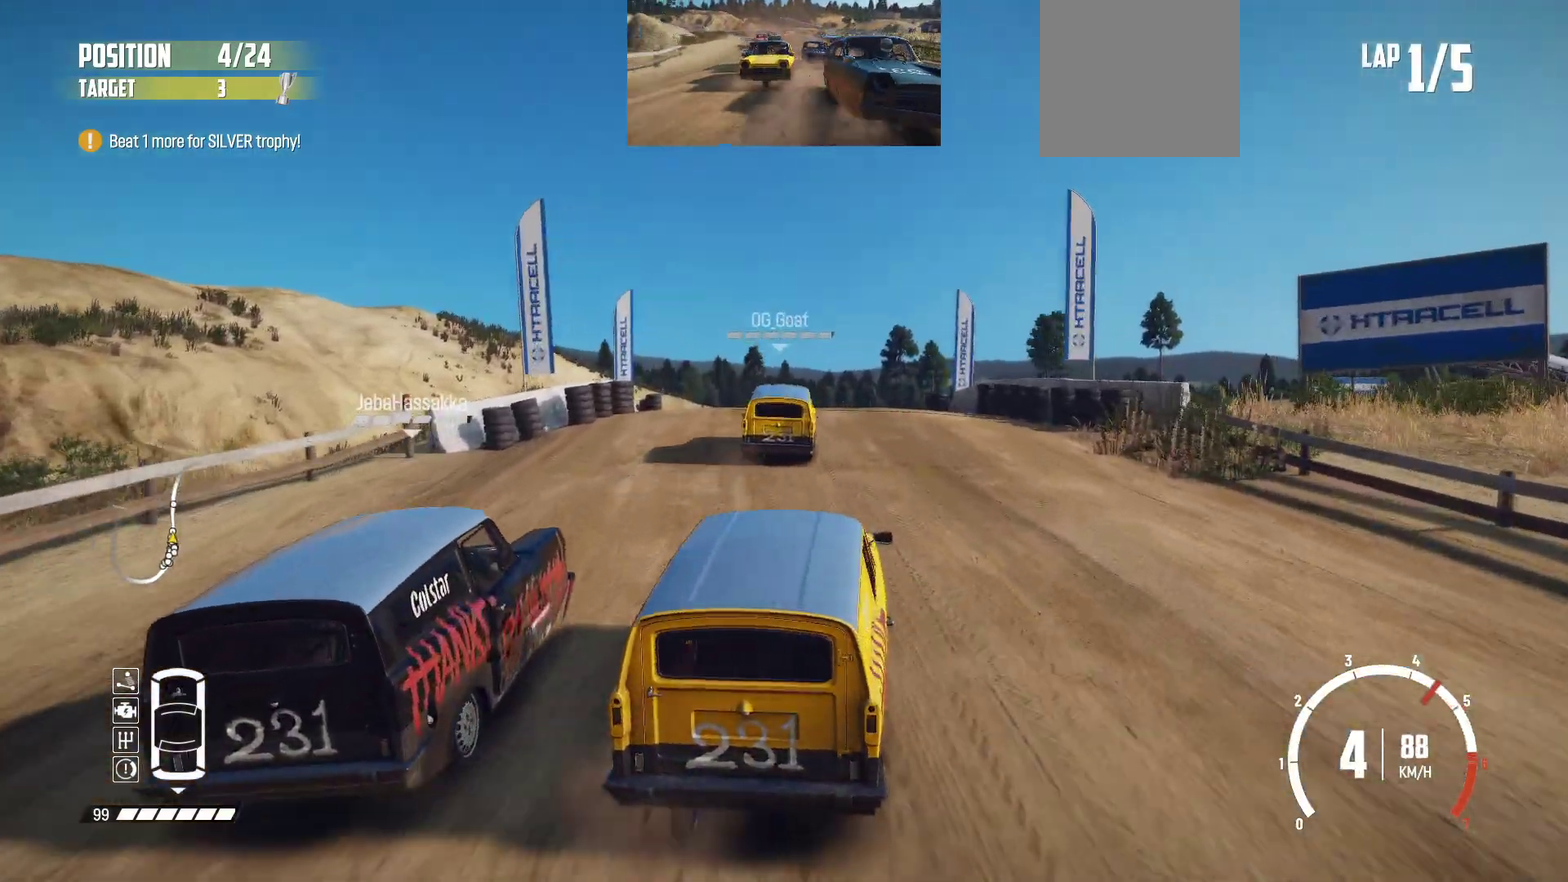
{"dt_ms": 400, "buttons": ["R2"], "left_stick": "left", "events": [[117, "left_stick", "center"], [350, "left_stick", "left"]]}
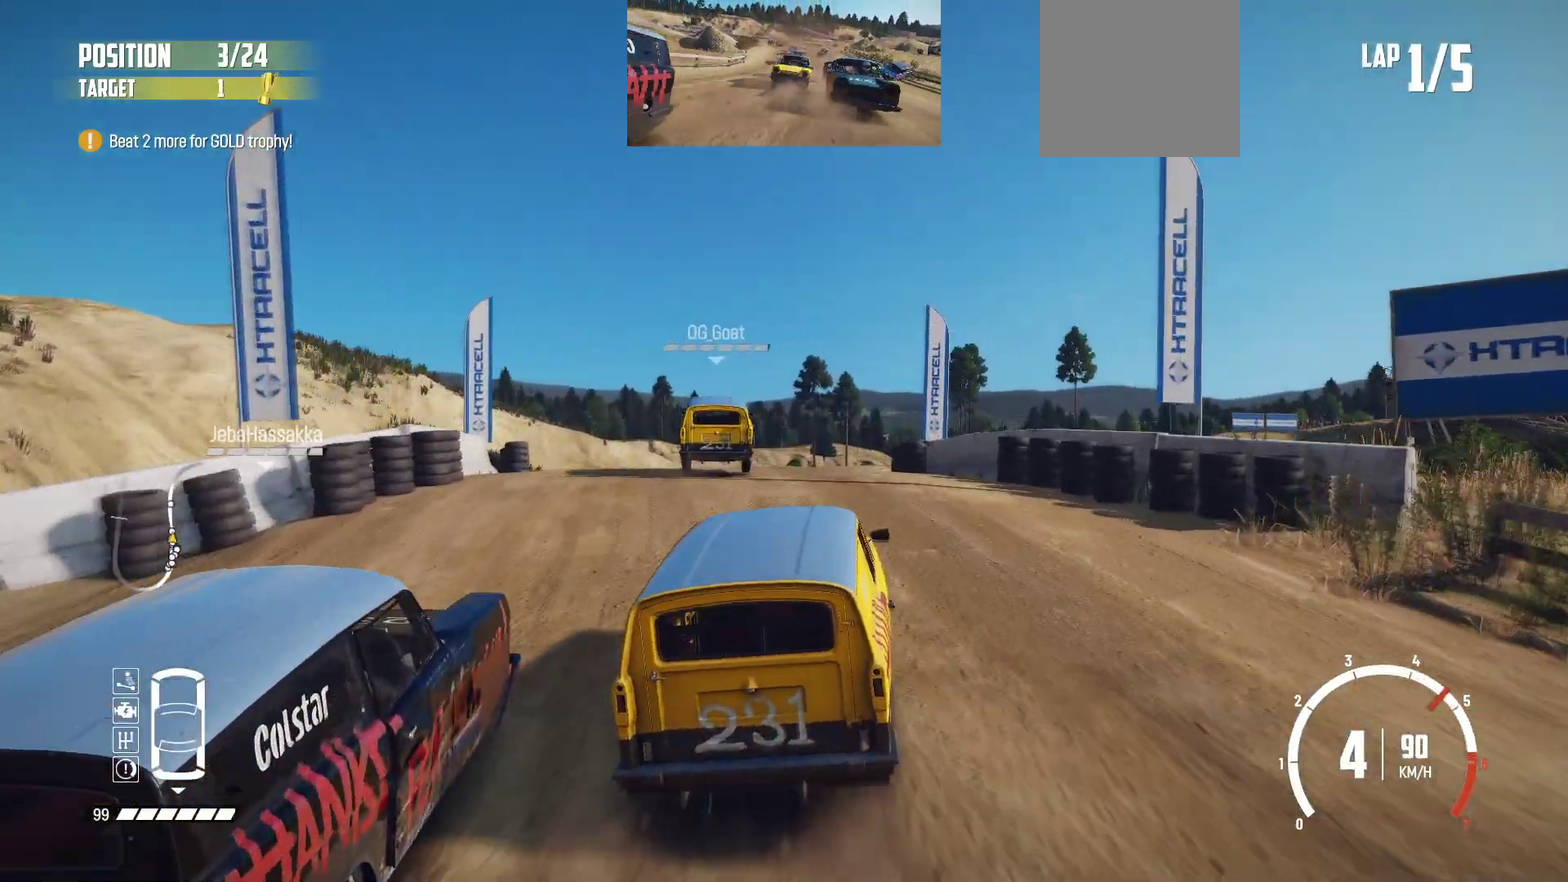
{"dt_ms": 500, "buttons": ["R2"], "left_stick": "center", "events": [[117, "left_stick", "center"], [217, "left_stick", "left"], [367, "left_stick", "center"]]}
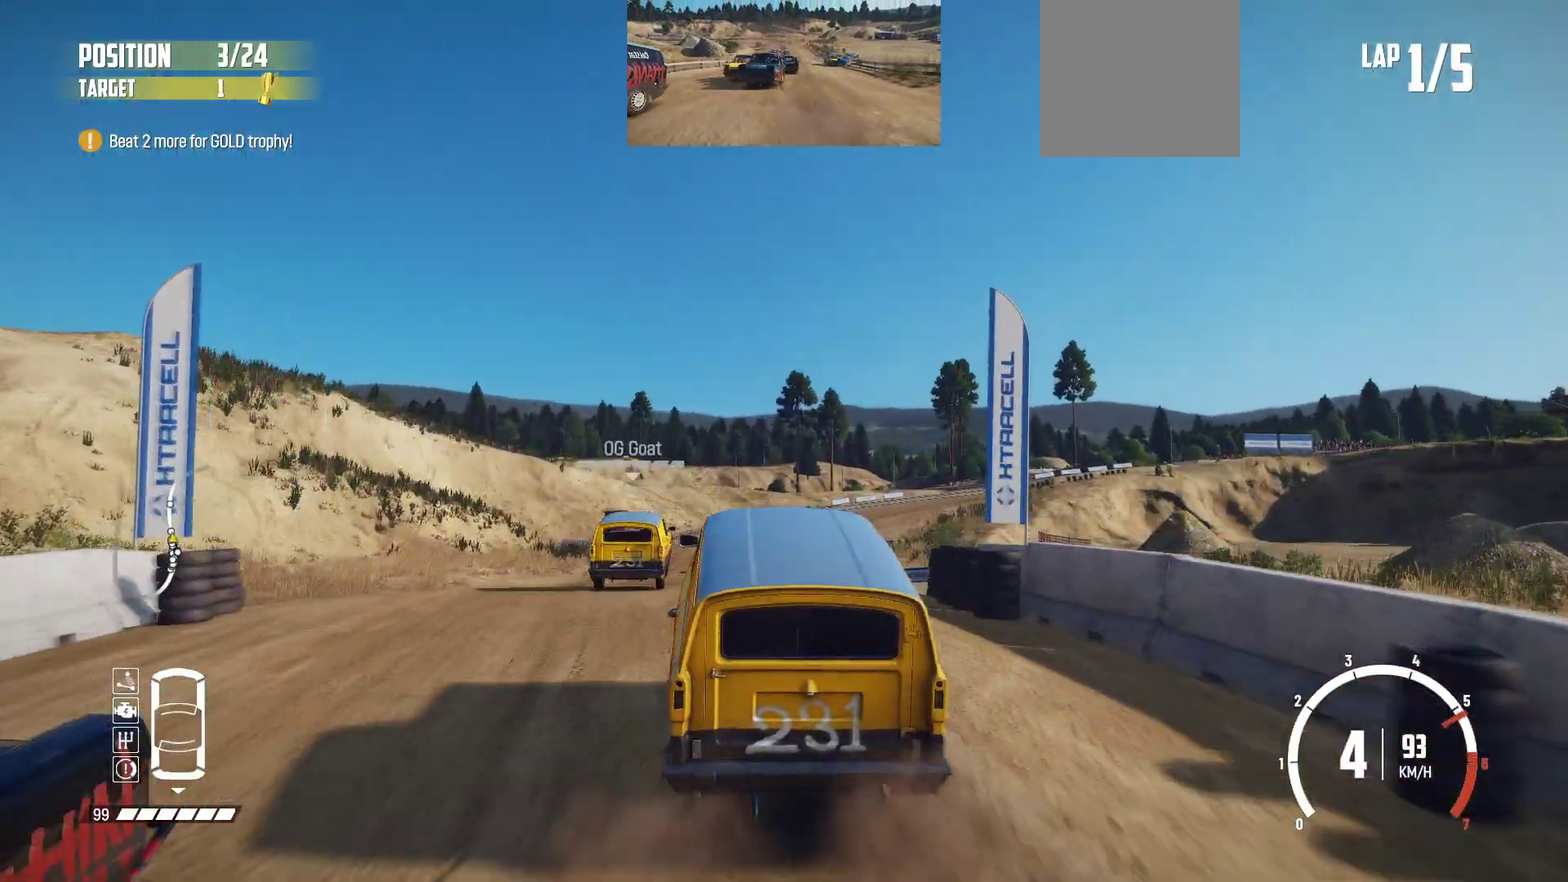
{"dt_ms": 300, "buttons": ["R2"], "left_stick": "center", "events": []}
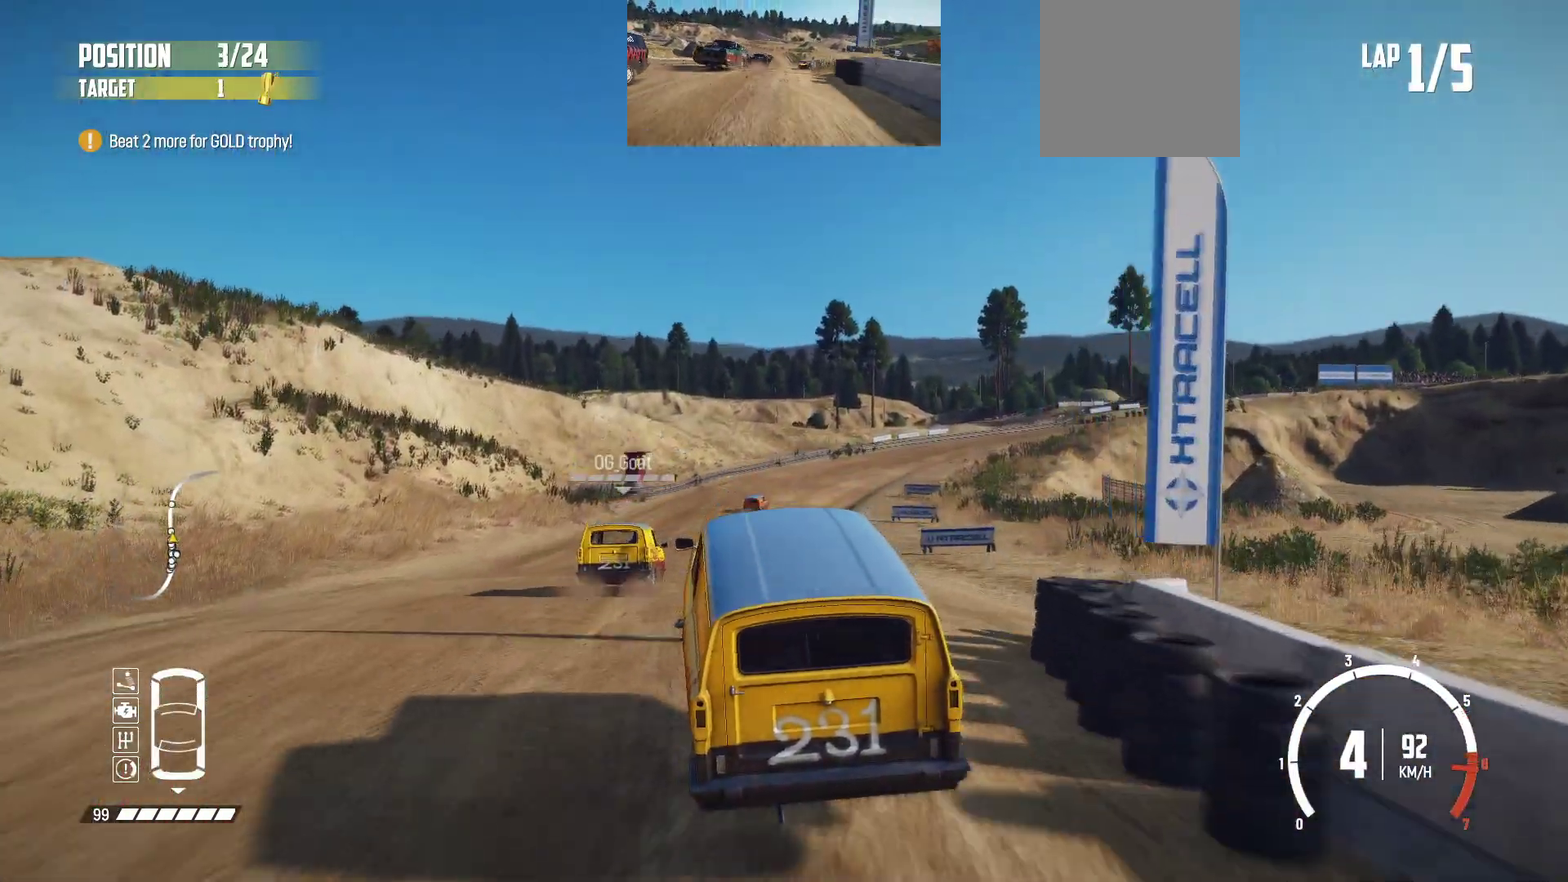
{"dt_ms": 900, "buttons": ["R2"], "left_stick": "center", "events": []}
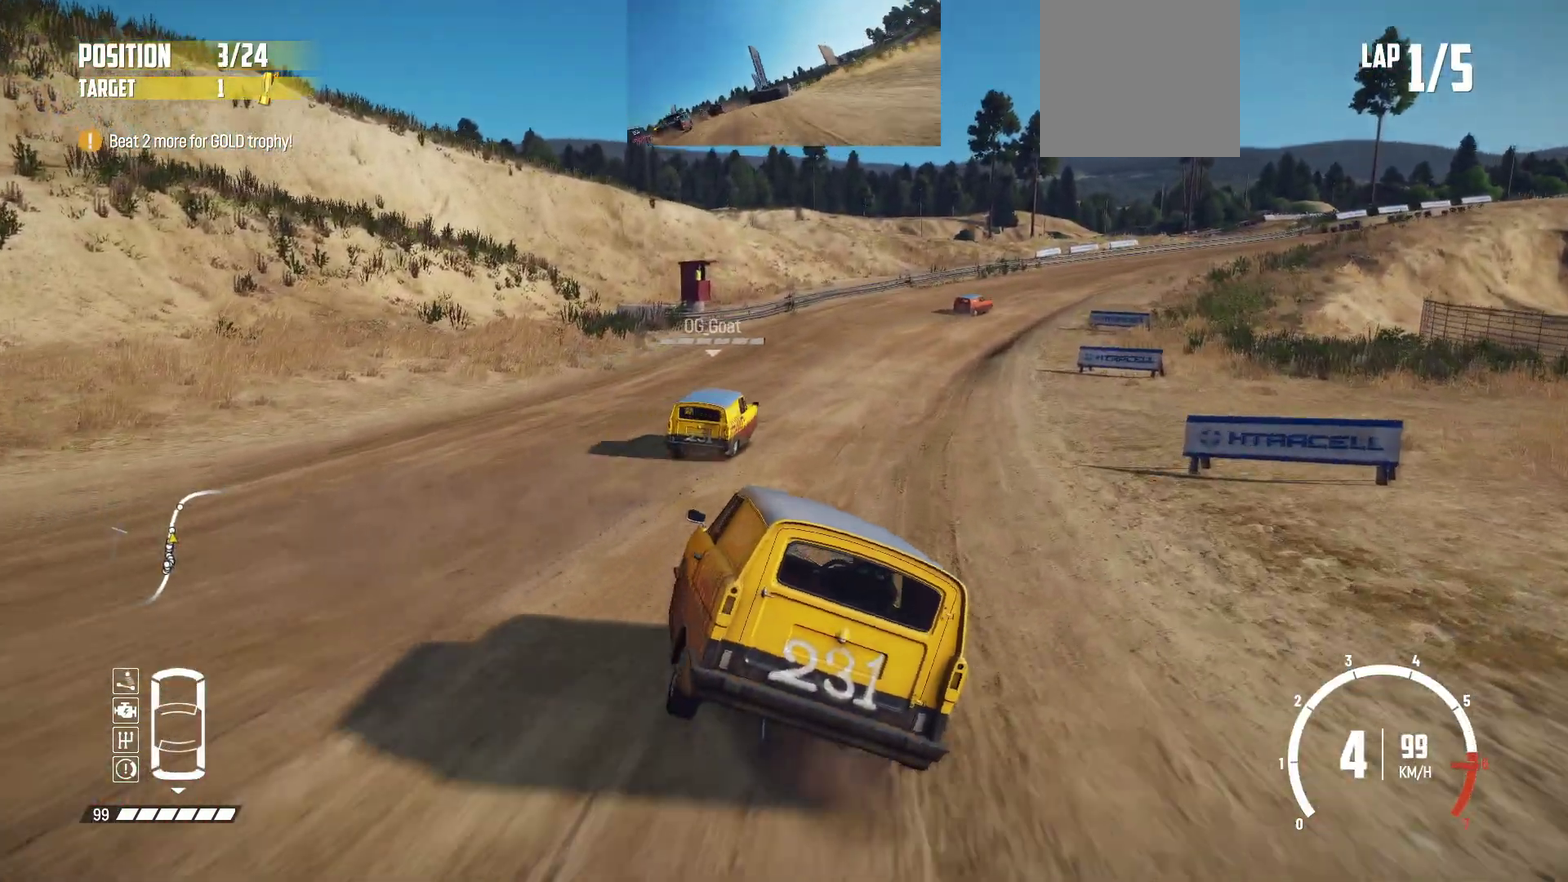
{"dt_ms": 300, "buttons": [], "left_stick": "right", "events": [[50, "left_stick", "right"], [217, "R2", "up"]]}
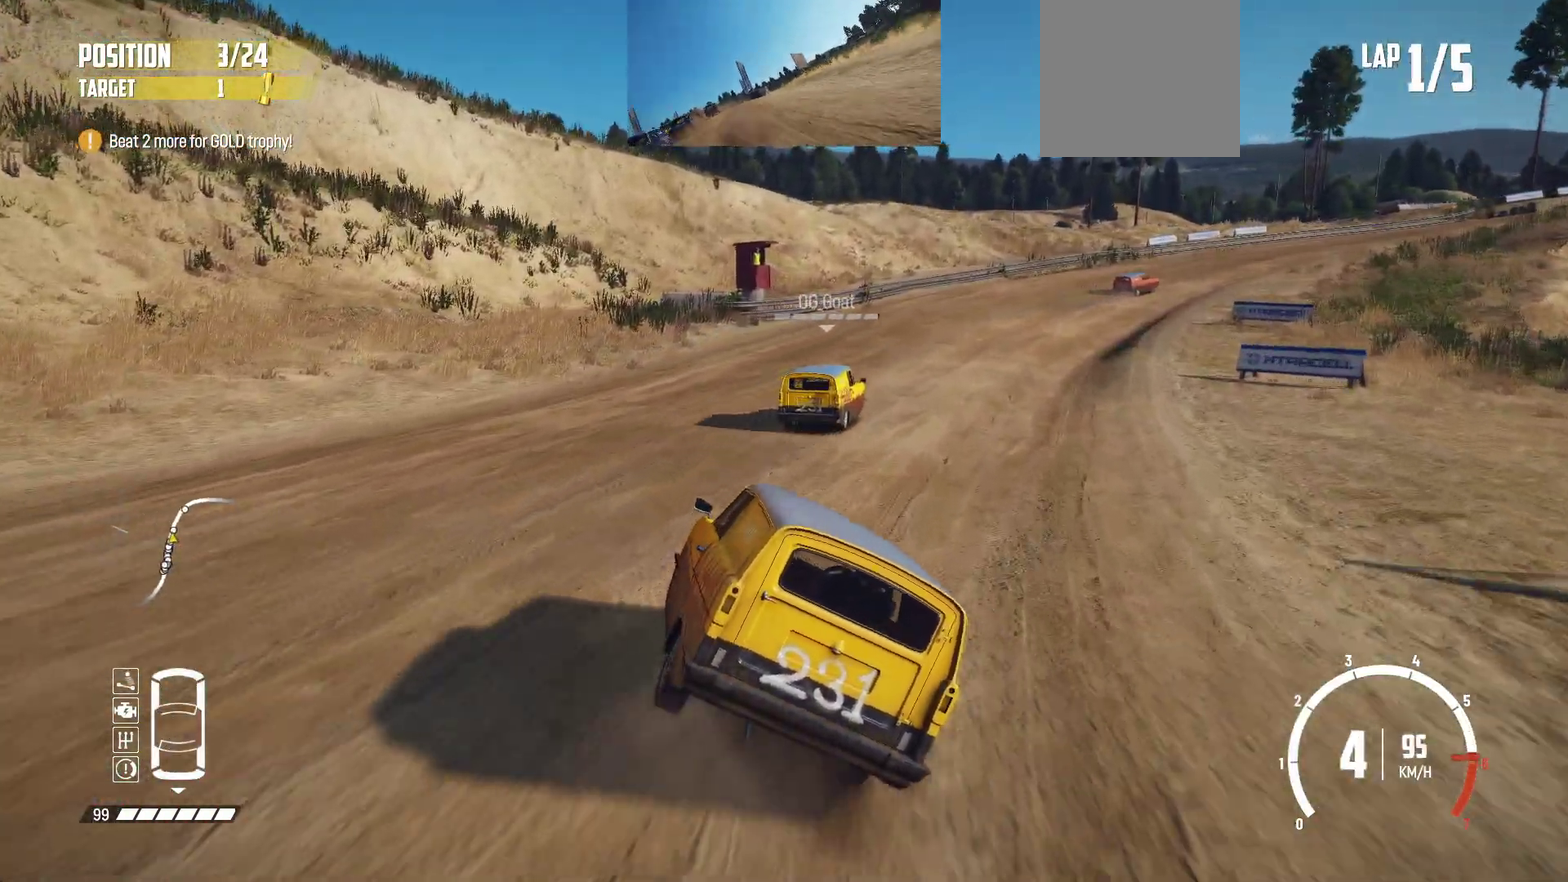
{"dt_ms": 500, "buttons": ["R2"], "left_stick": "center", "events": [[250, "R2", "down"], [400, "R2", "up"], [417, "left_stick", "center"], [467, "R2", "down"]]}
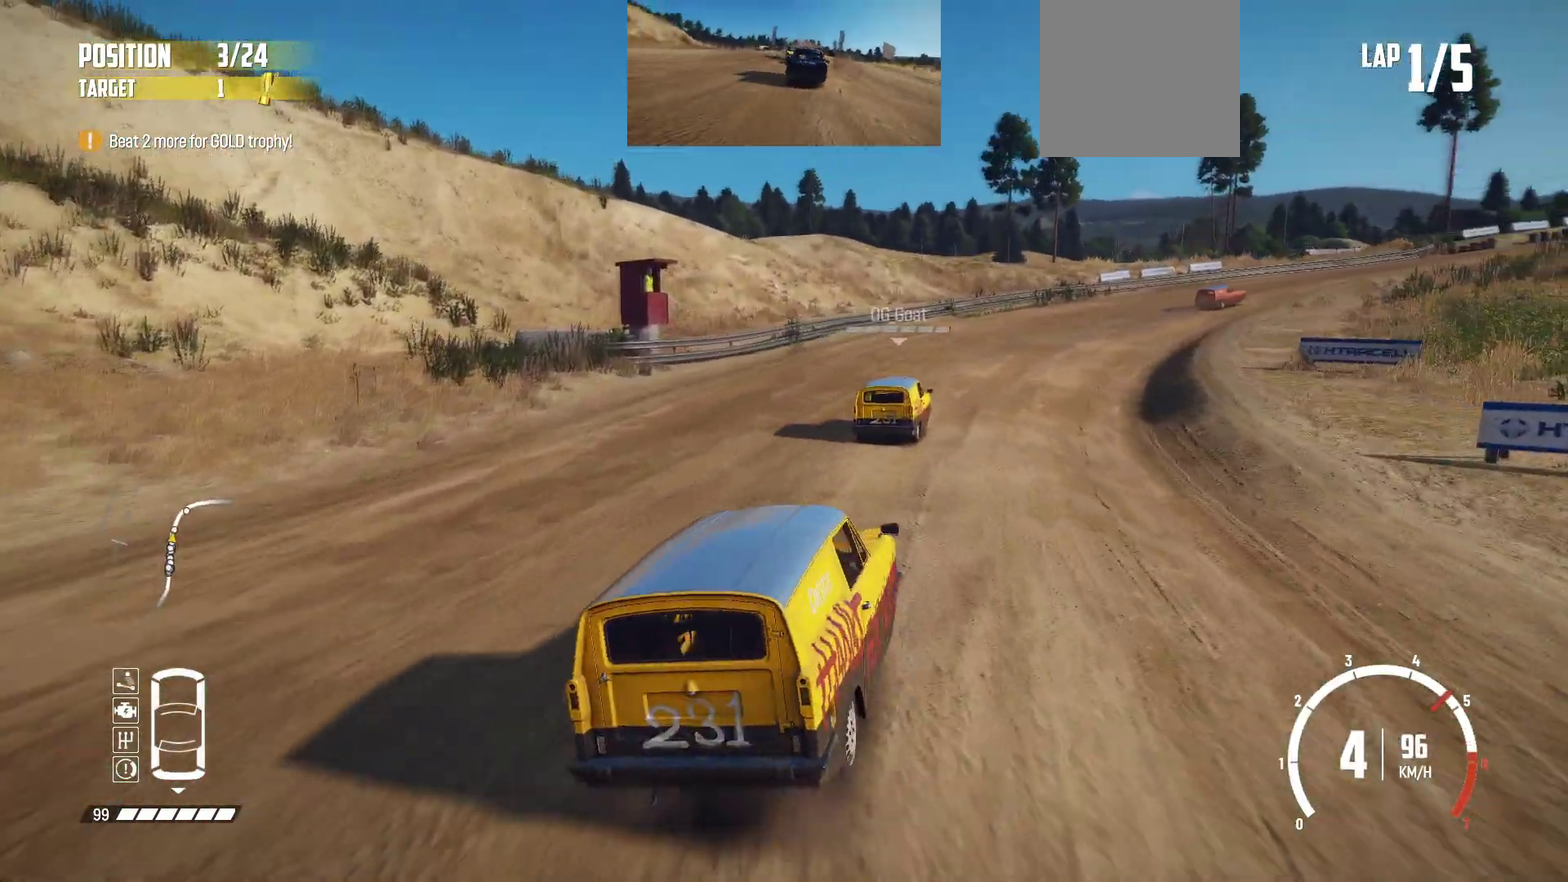
{"dt_ms": 700, "buttons": ["R2"], "left_stick": "center", "events": [[217, "left_stick", "left"], [250, "R2", "up"], [317, "R2", "down"], [417, "R2", "up"], [500, "R2", "down"], [500, "left_stick", "center"]]}
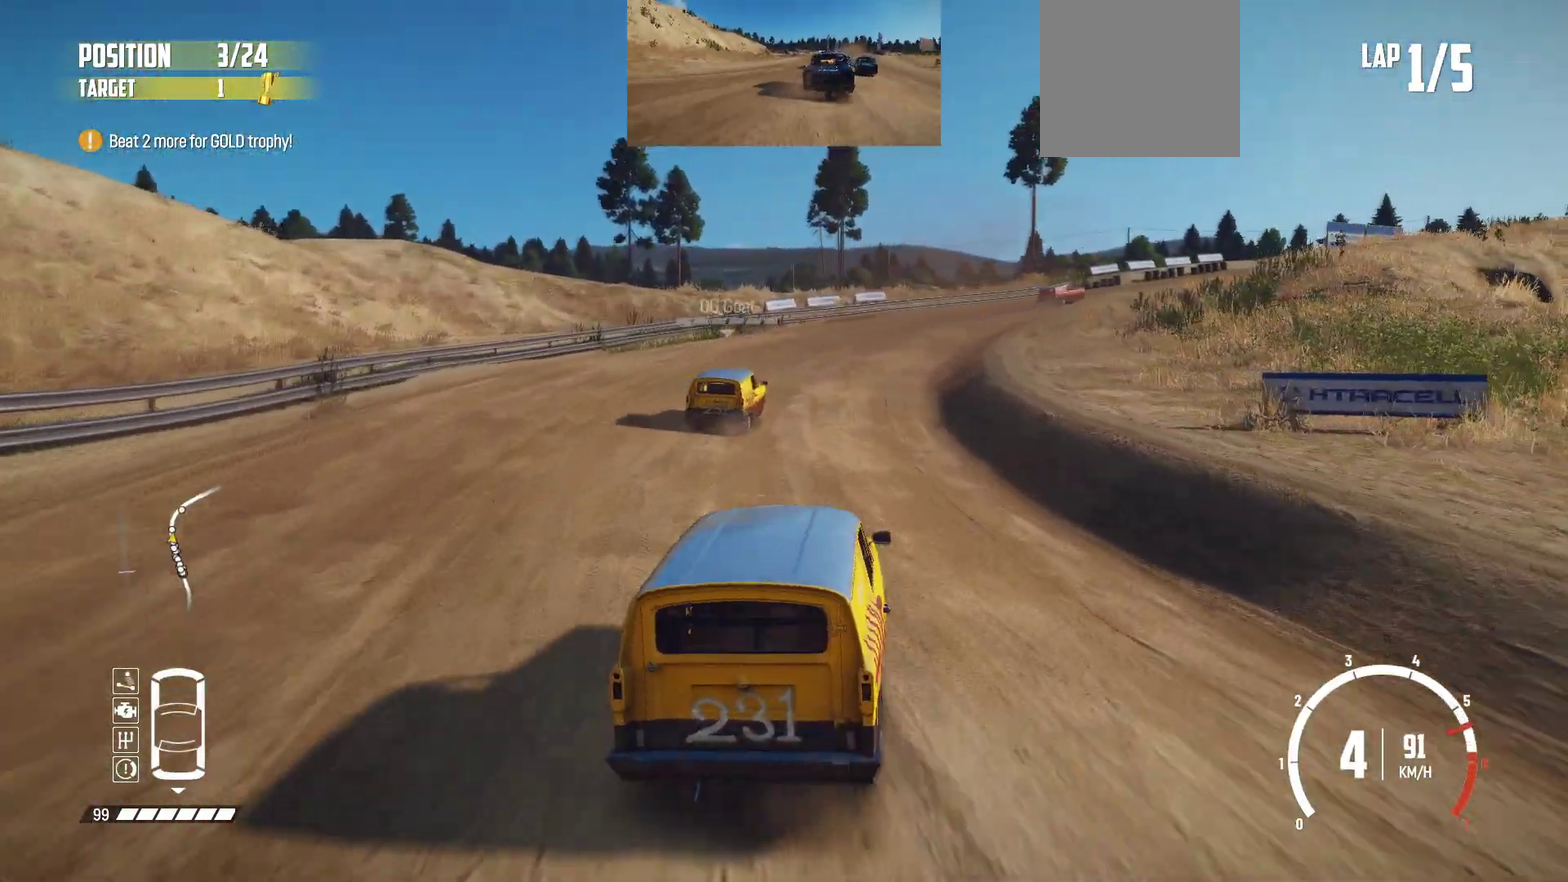
{"dt_ms": 300, "buttons": ["R2"], "left_stick": "right", "events": [[200, "left_stick", "right"]]}